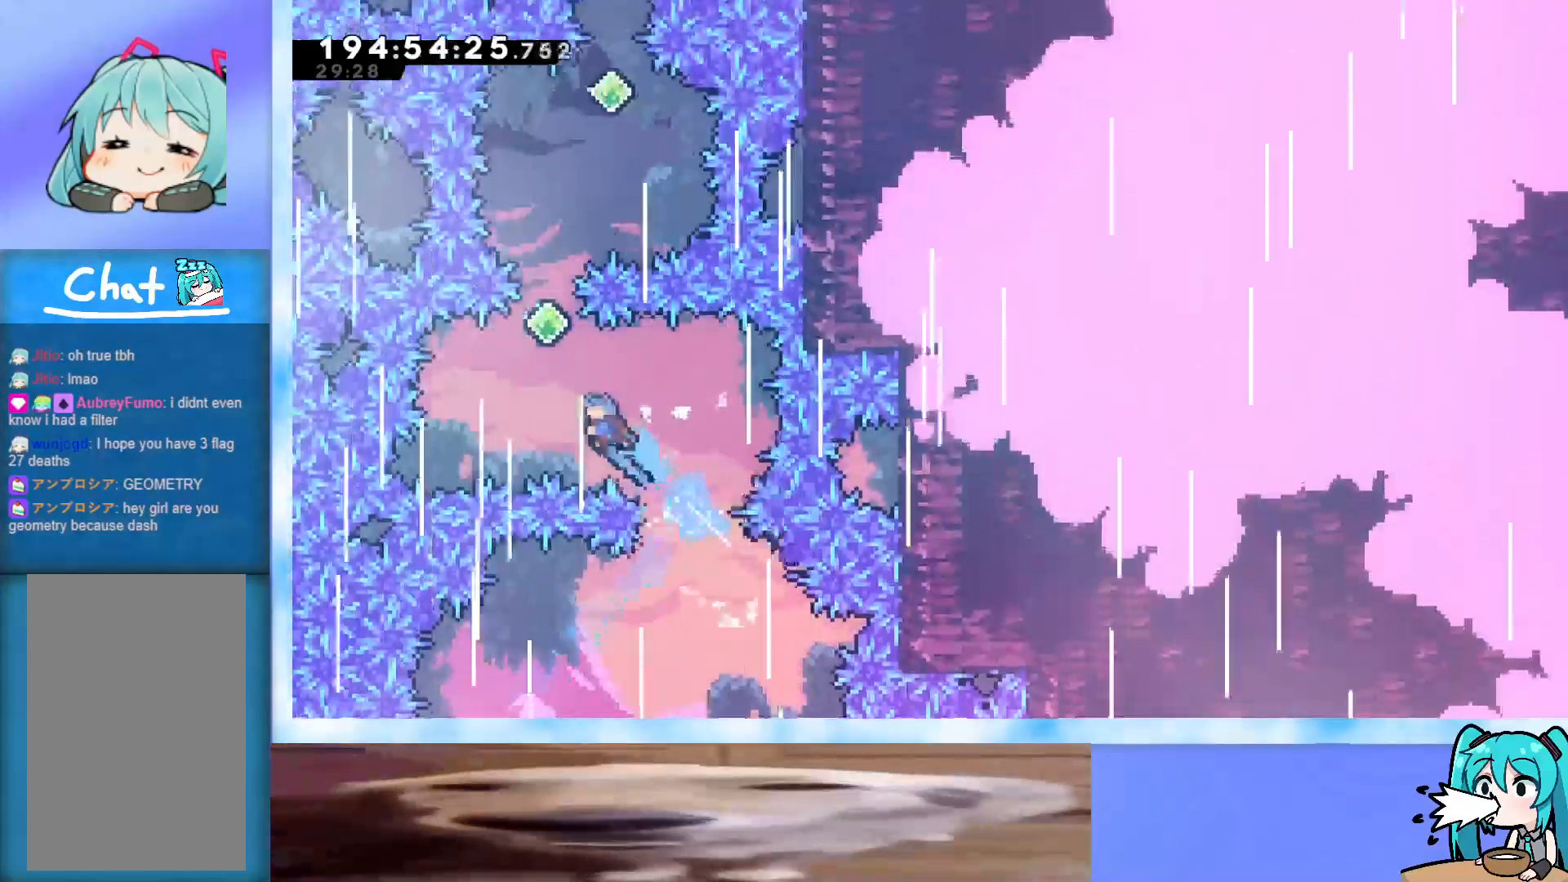
Gameplay with keyboard; each line is a JSON object with the keys held at the frame after it. "events" lists presses ("down") and releases ("up") of "dash", "demo", "down", "grab", "j2", "jump", "left", "pause", "right" and "up" between this image and that frame as [ms after this image, input, new state], when the widget could be followed in between. No other keys are recorded. Mouse input is not recorded. Key names are as the overlay labels them; some are game actions (e.g. jump) rather than physical keys.
{"keys": ["dash", "up"], "events": [[83, "dash", "up"], [83, "left", "up"], [250, "dash", "down"]]}
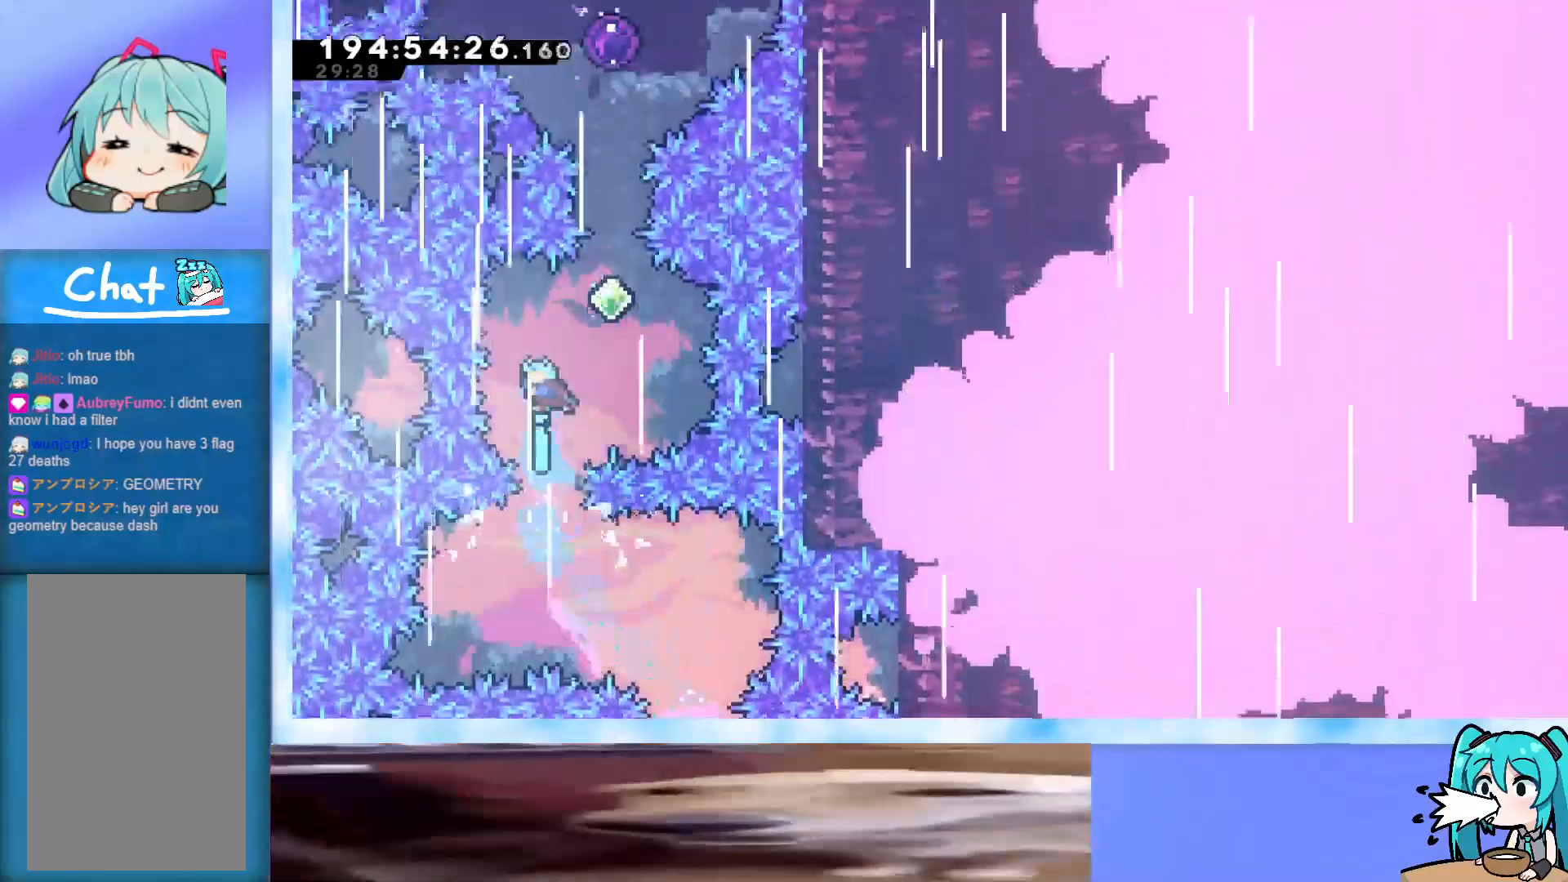
{"keys": ["dash", "up"], "events": [[50, "dash", "up"], [83, "right", "down"], [317, "right", "up"], [417, "dash", "down"]]}
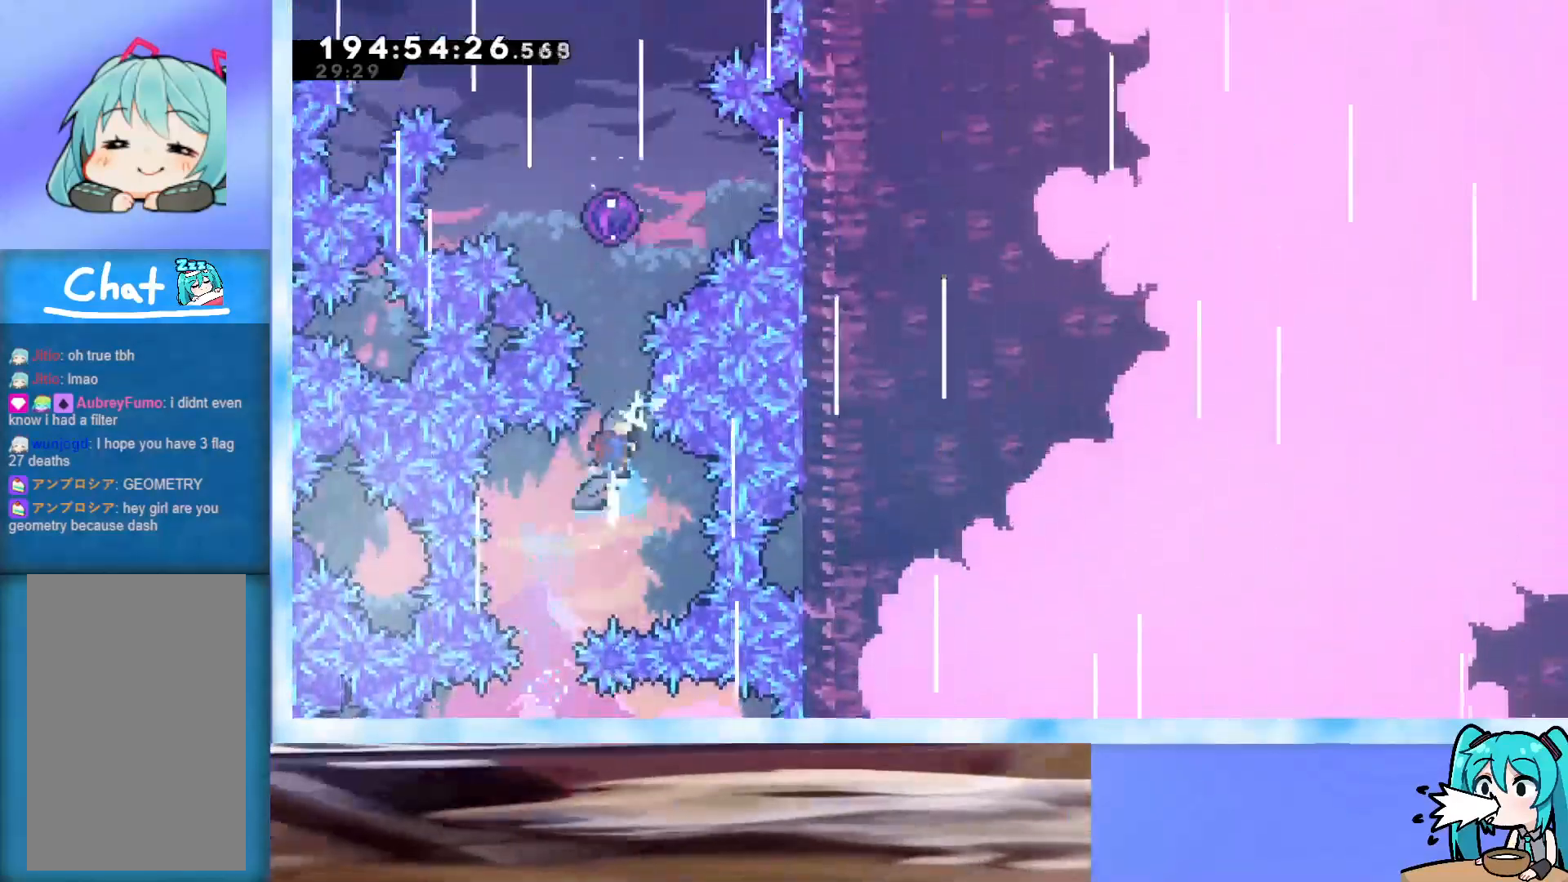
{"keys": ["up"], "events": [[250, "dash", "up"]]}
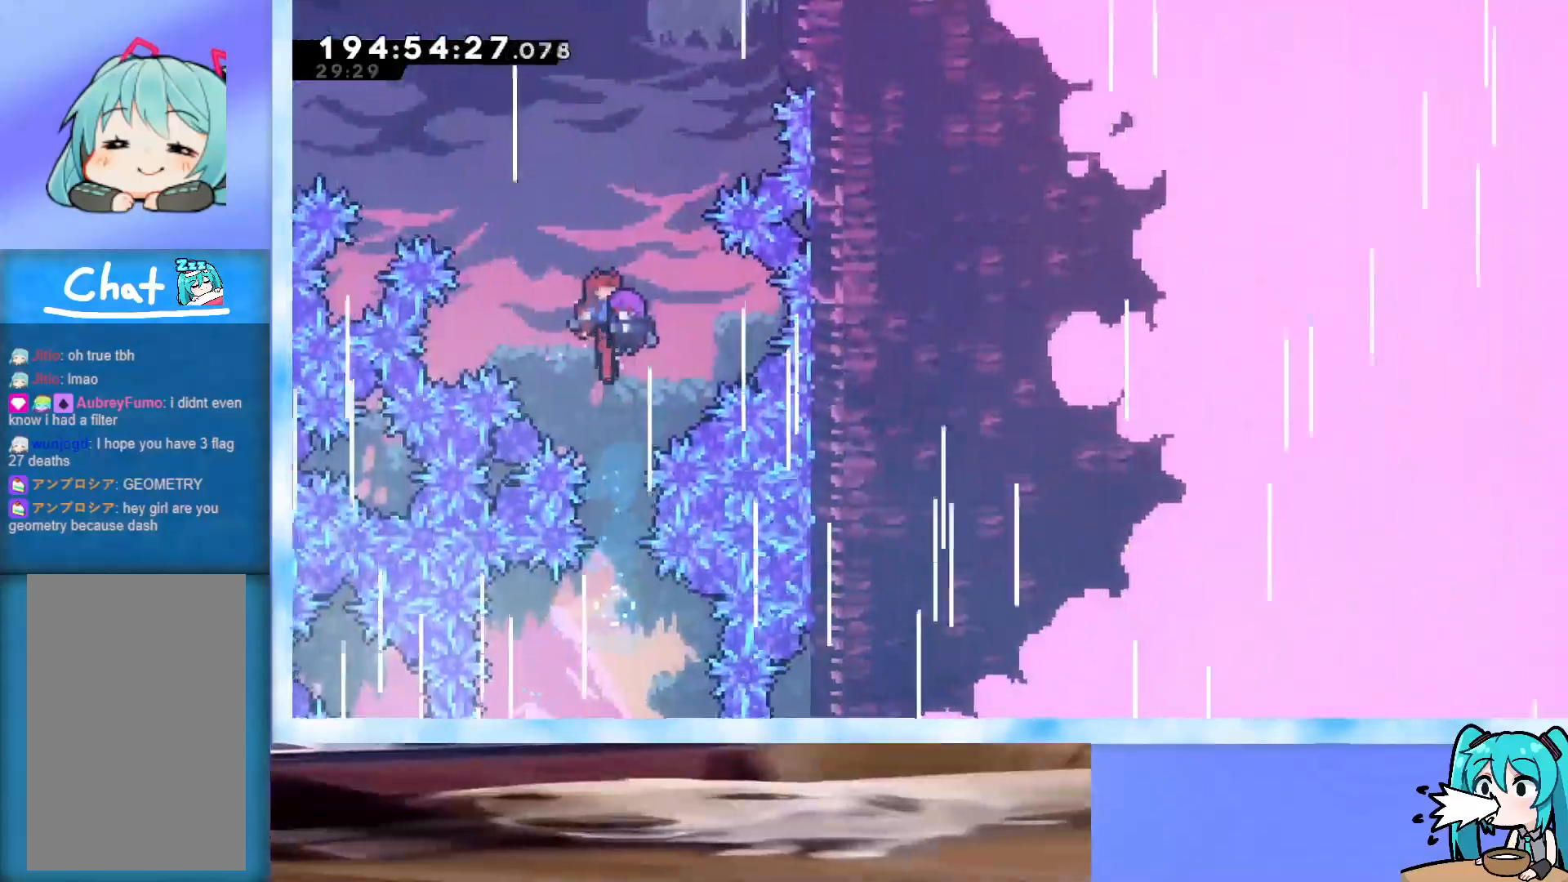
{"keys": [], "events": [[67, "up", "up"]]}
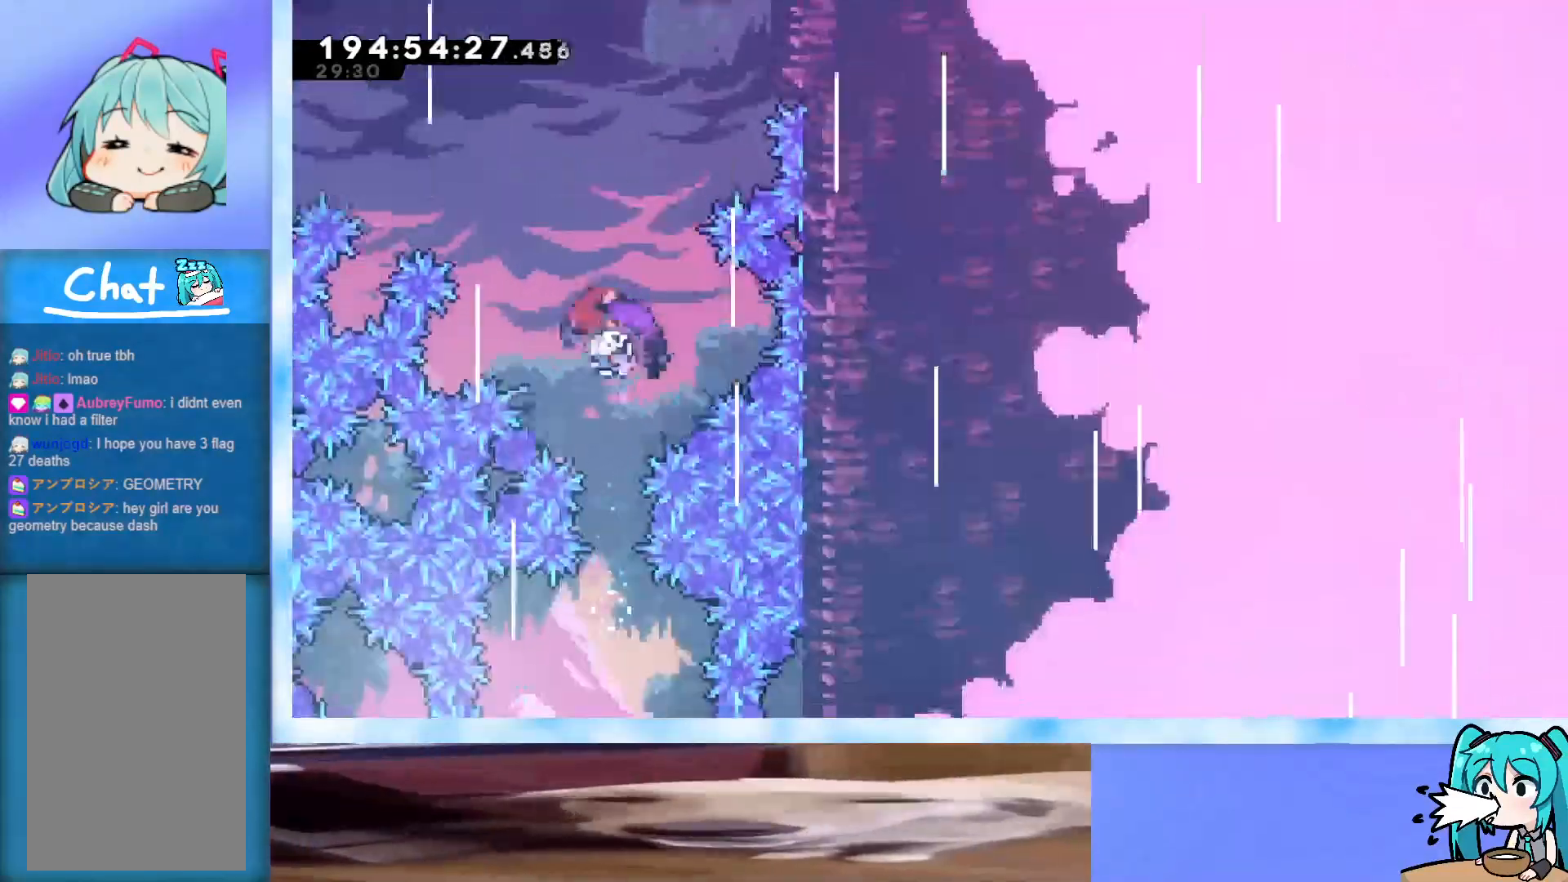
{"keys": [], "events": []}
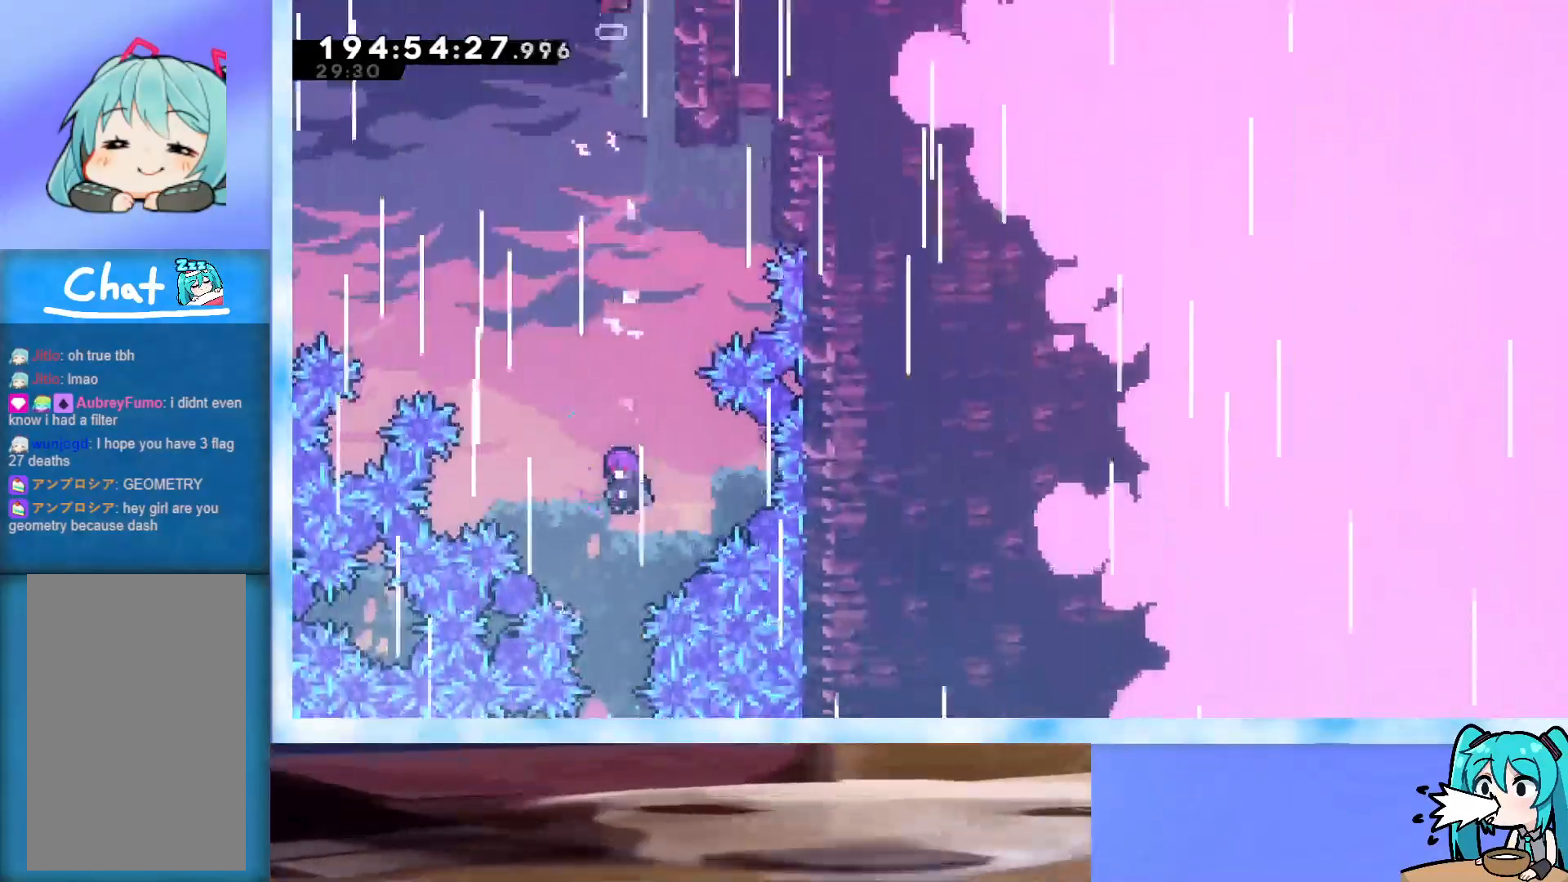
{"keys": [], "events": []}
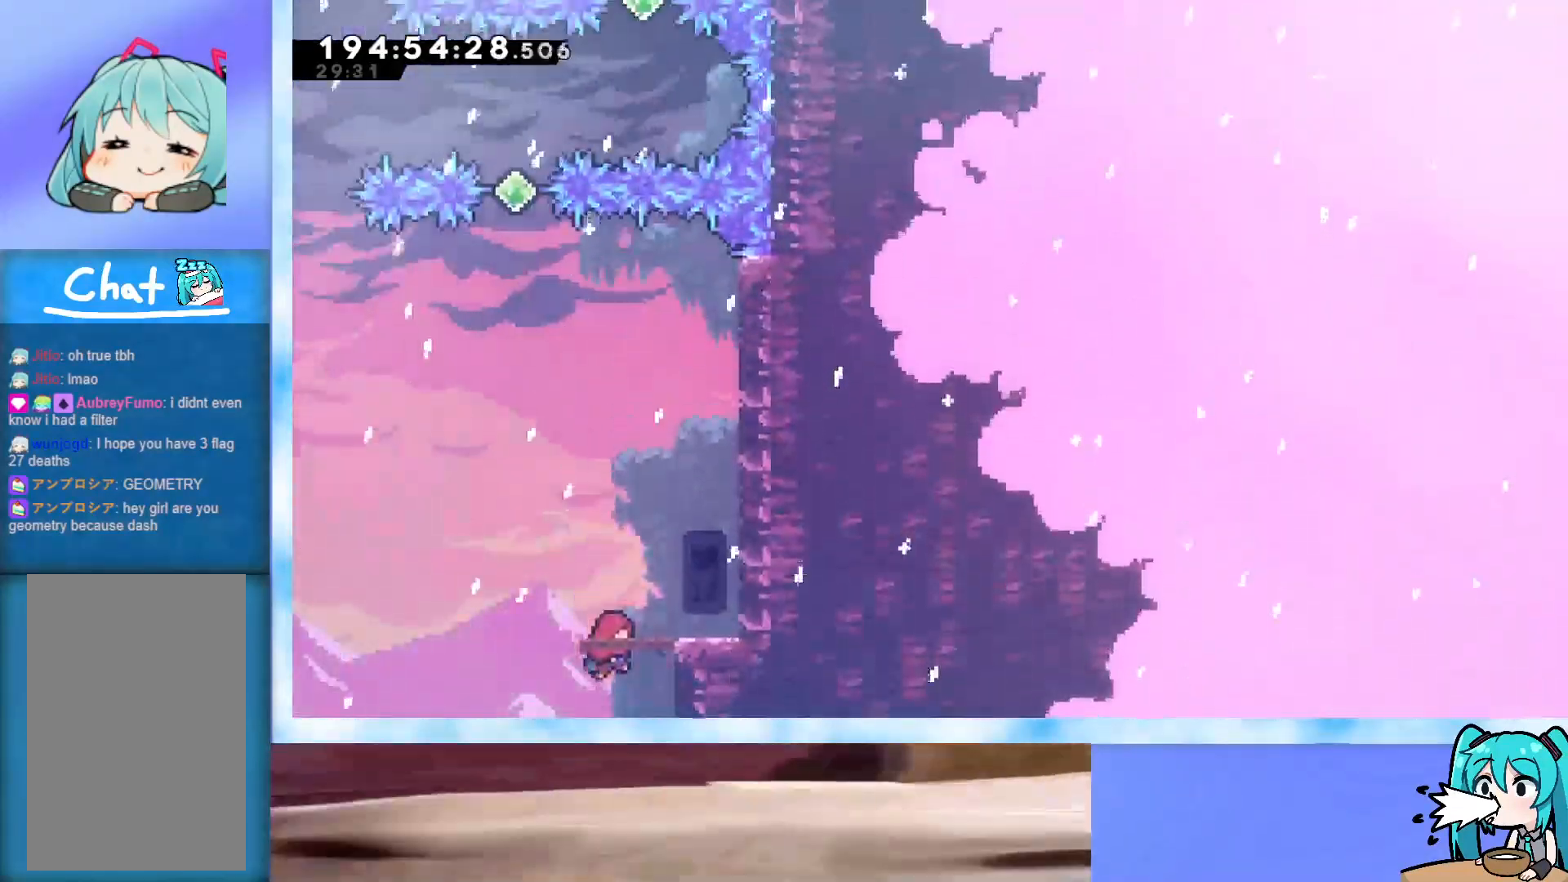
{"keys": [], "events": []}
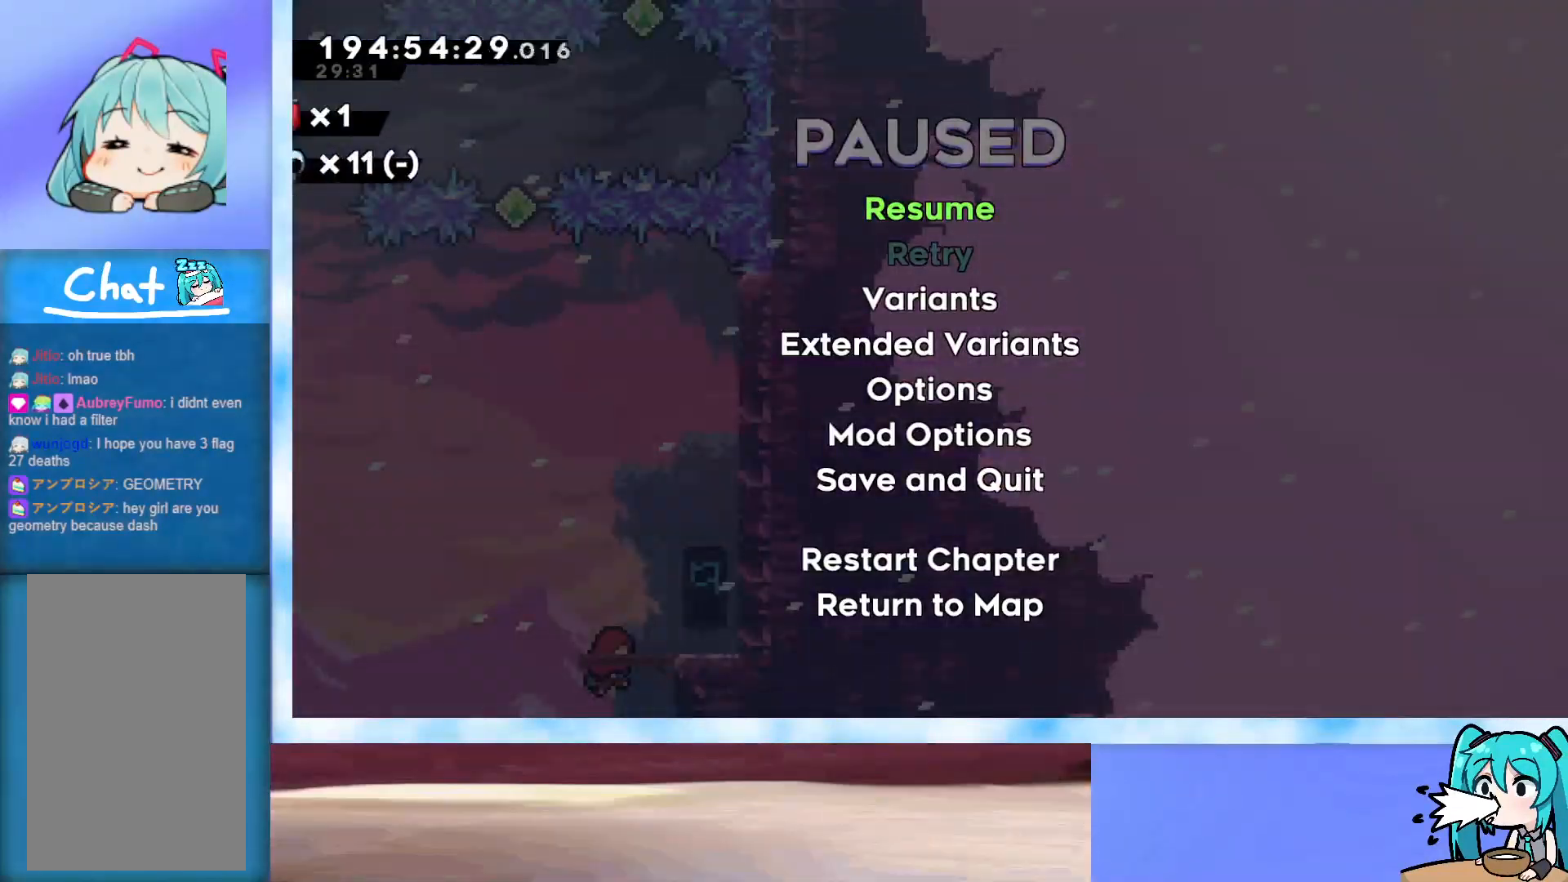
{"keys": ["right"], "events": [[183, "pause", "down"], [267, "pause", "up"], [467, "right", "down"]]}
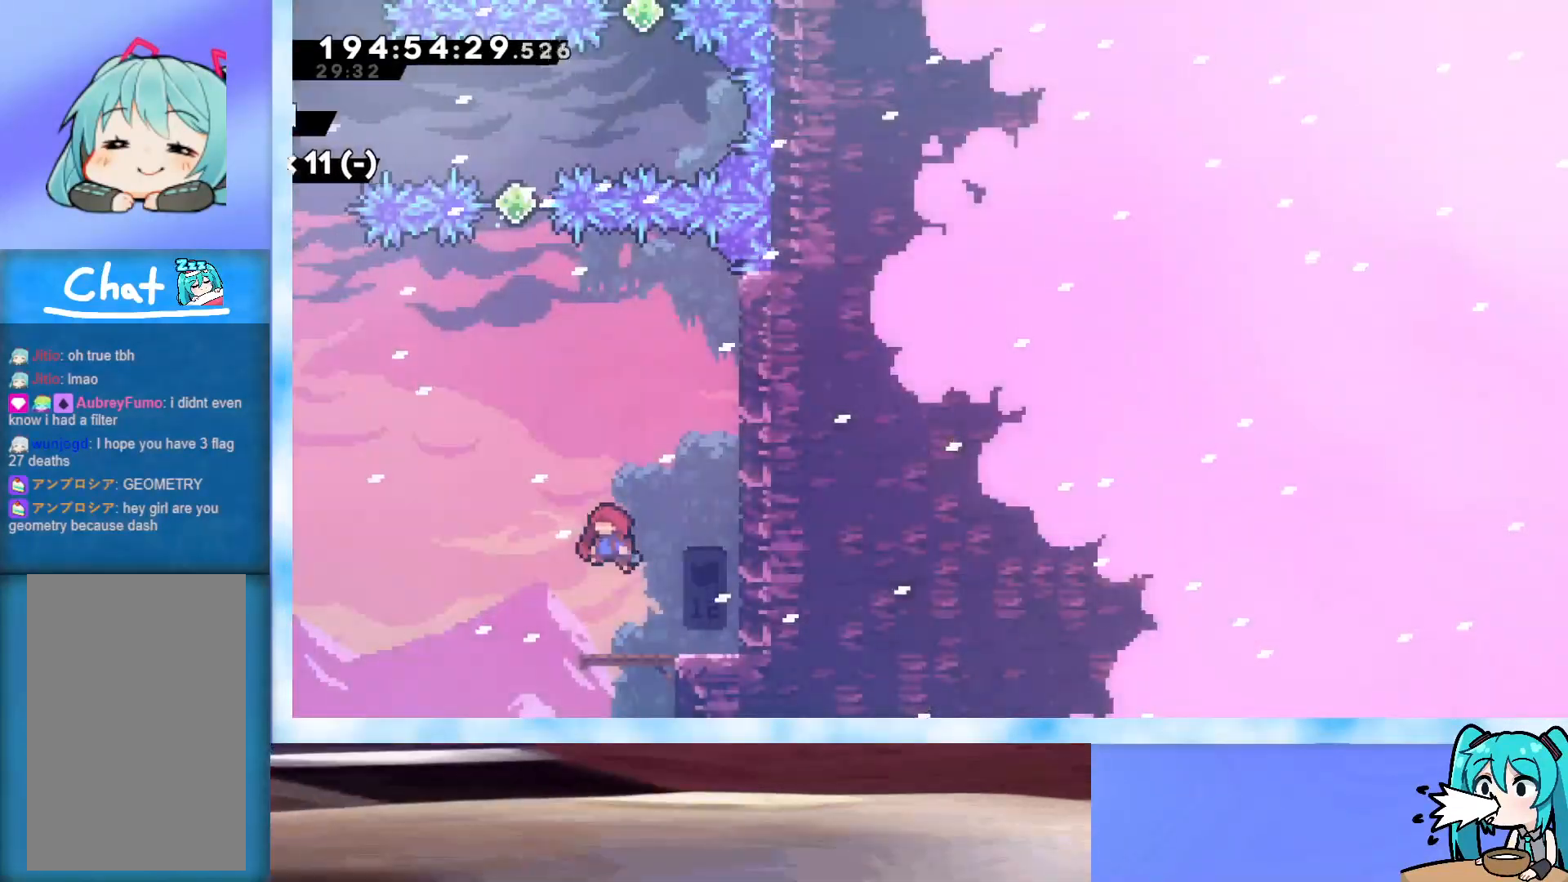
{"keys": ["right"], "events": []}
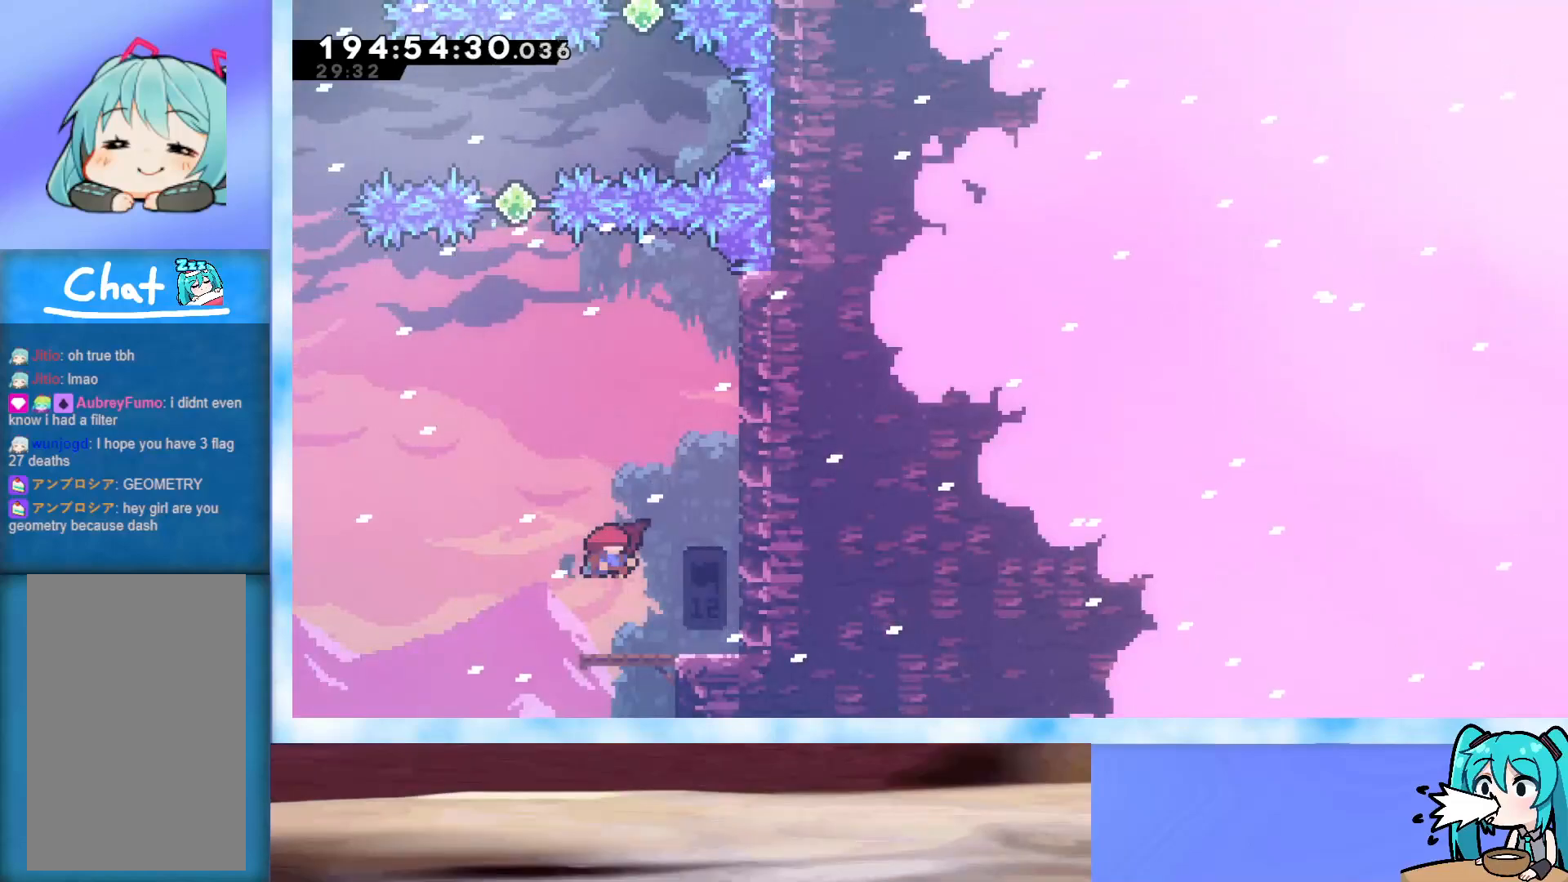
{"keys": ["right"], "events": []}
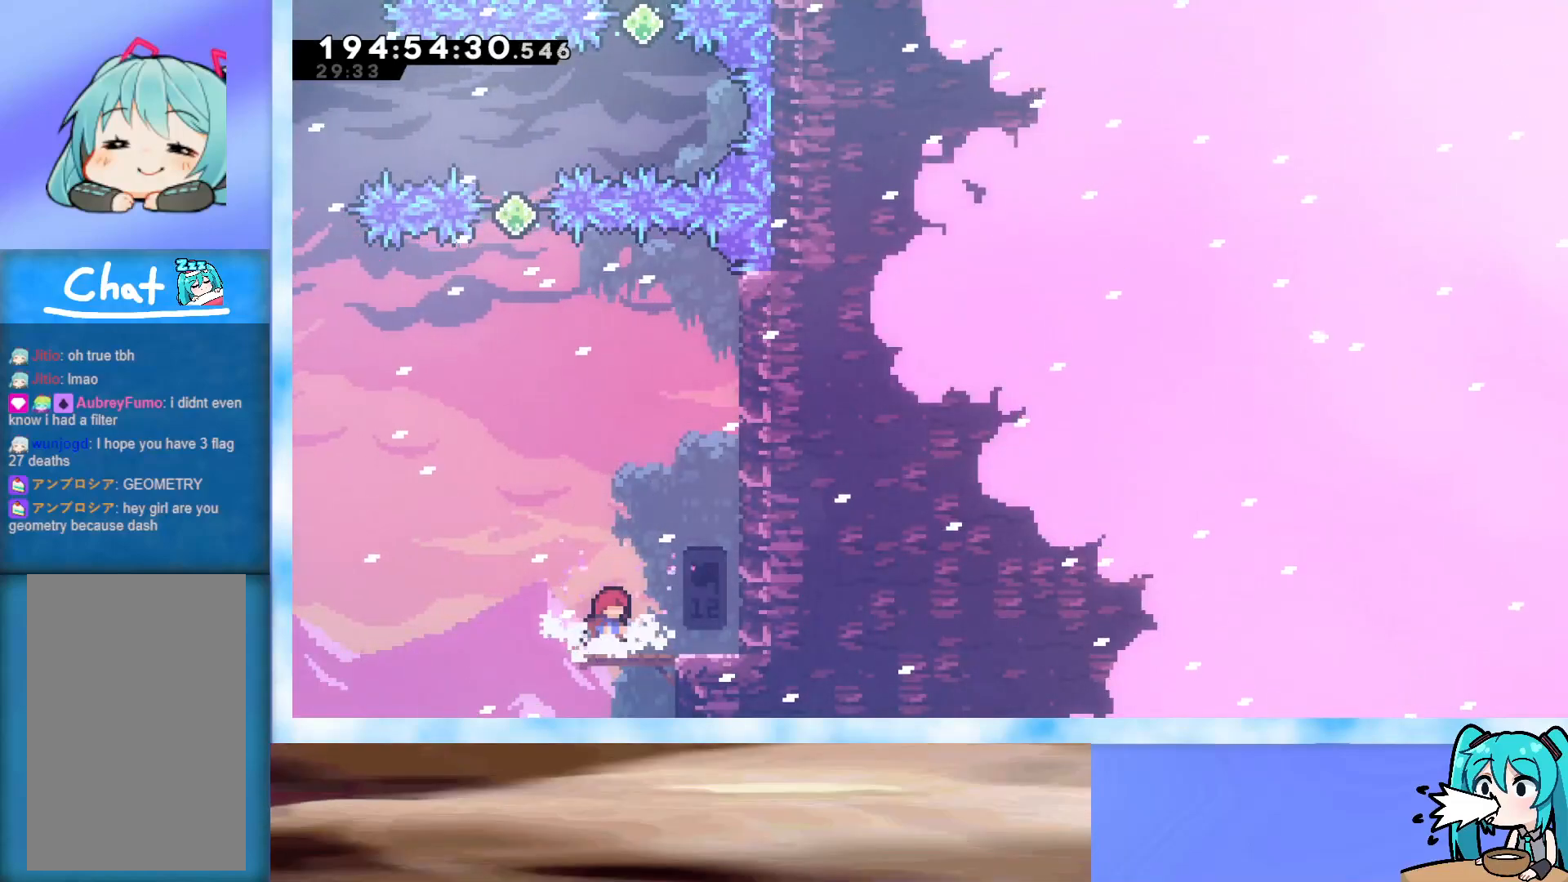
{"keys": ["jump", "right"], "events": [[367, "jump", "down"]]}
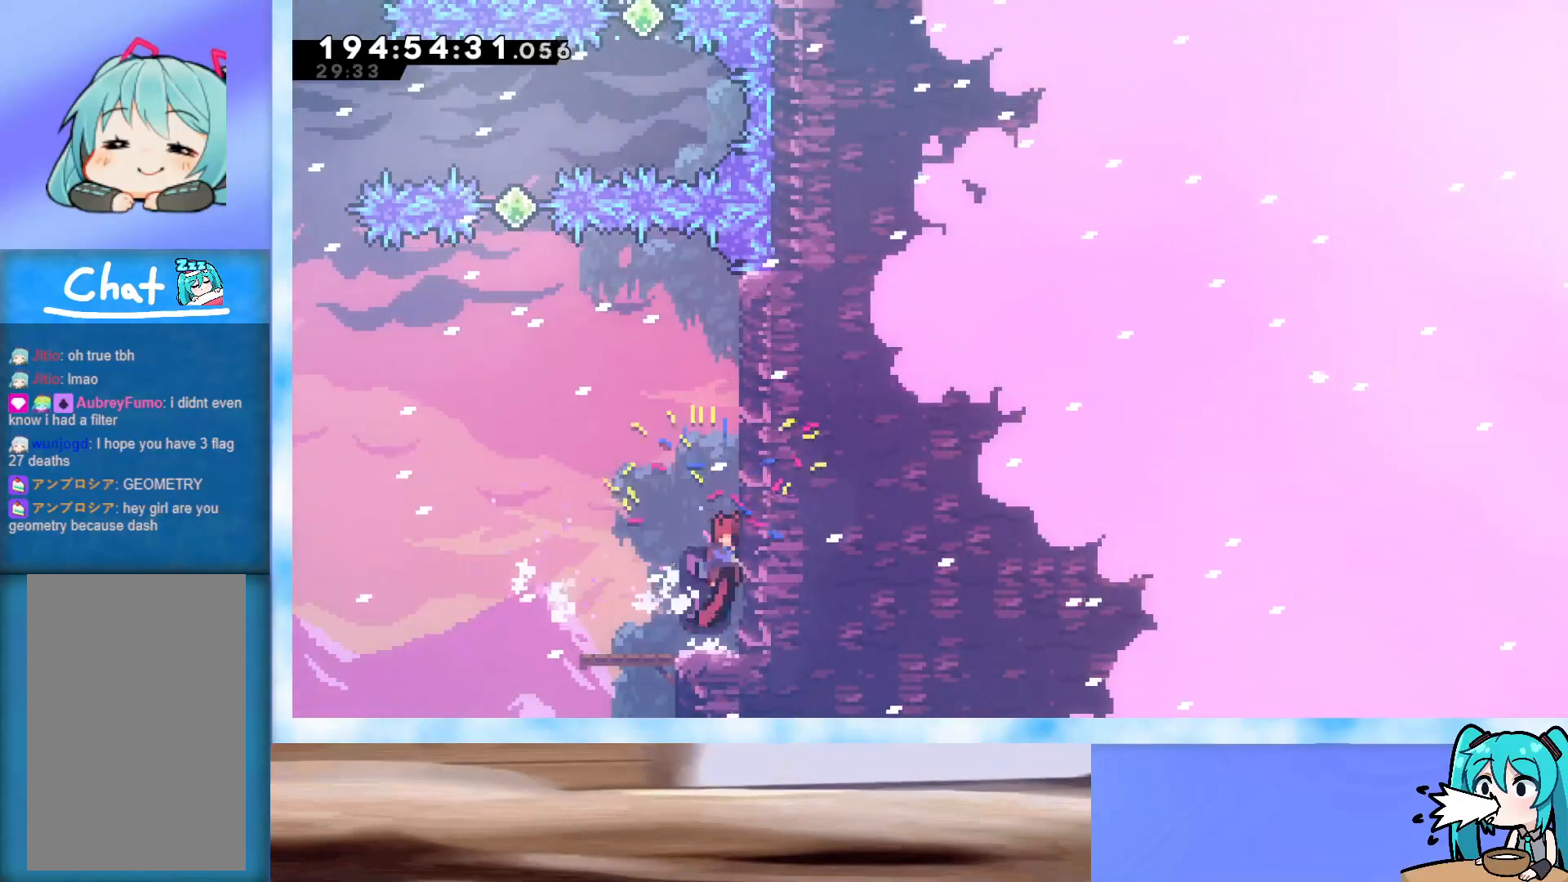
{"keys": ["jump", "right"], "events": [[17, "right", "up"], [50, "jump", "up"], [150, "jump", "down"], [250, "right", "down"]]}
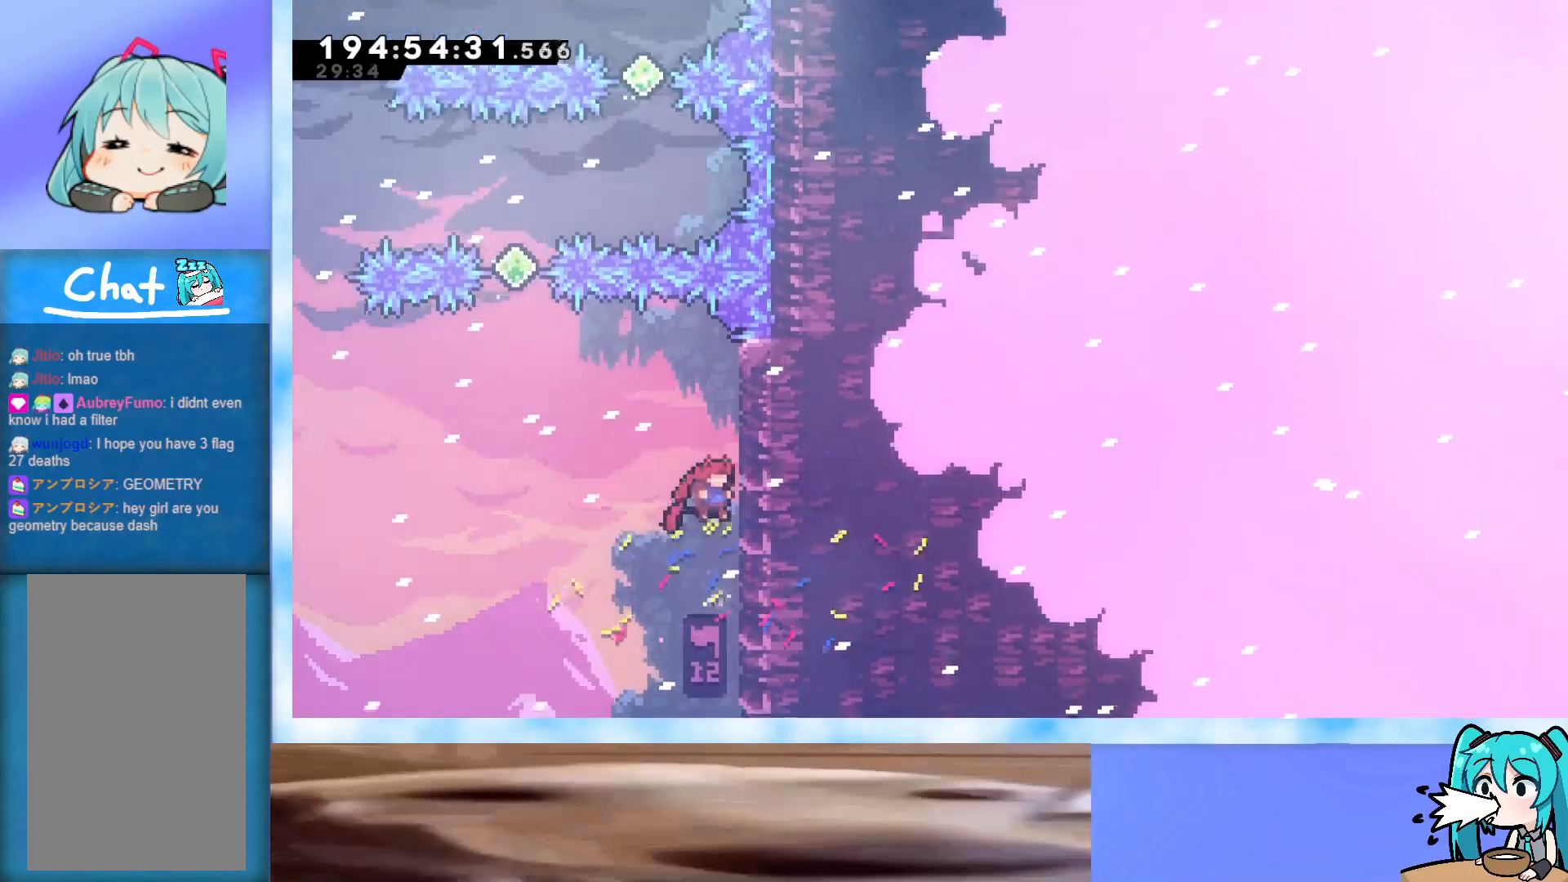
{"keys": ["right"], "events": [[17, "jump", "up"], [17, "right", "up"], [67, "jump", "down"], [117, "right", "down"], [500, "jump", "up"]]}
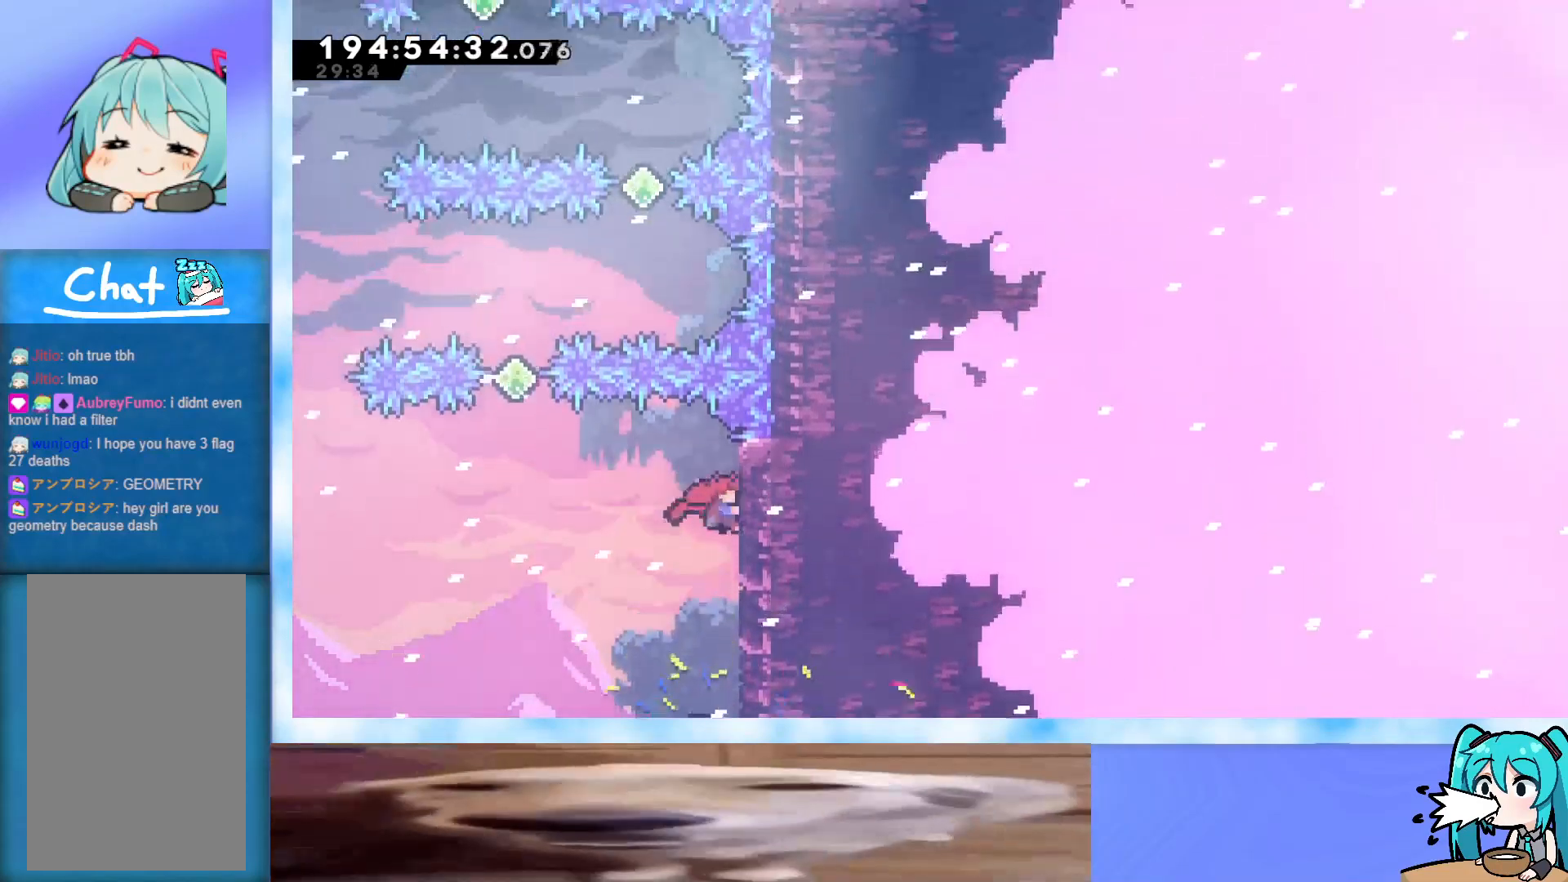
{"keys": ["grab"], "events": [[33, "grab", "down"], [367, "right", "up"]]}
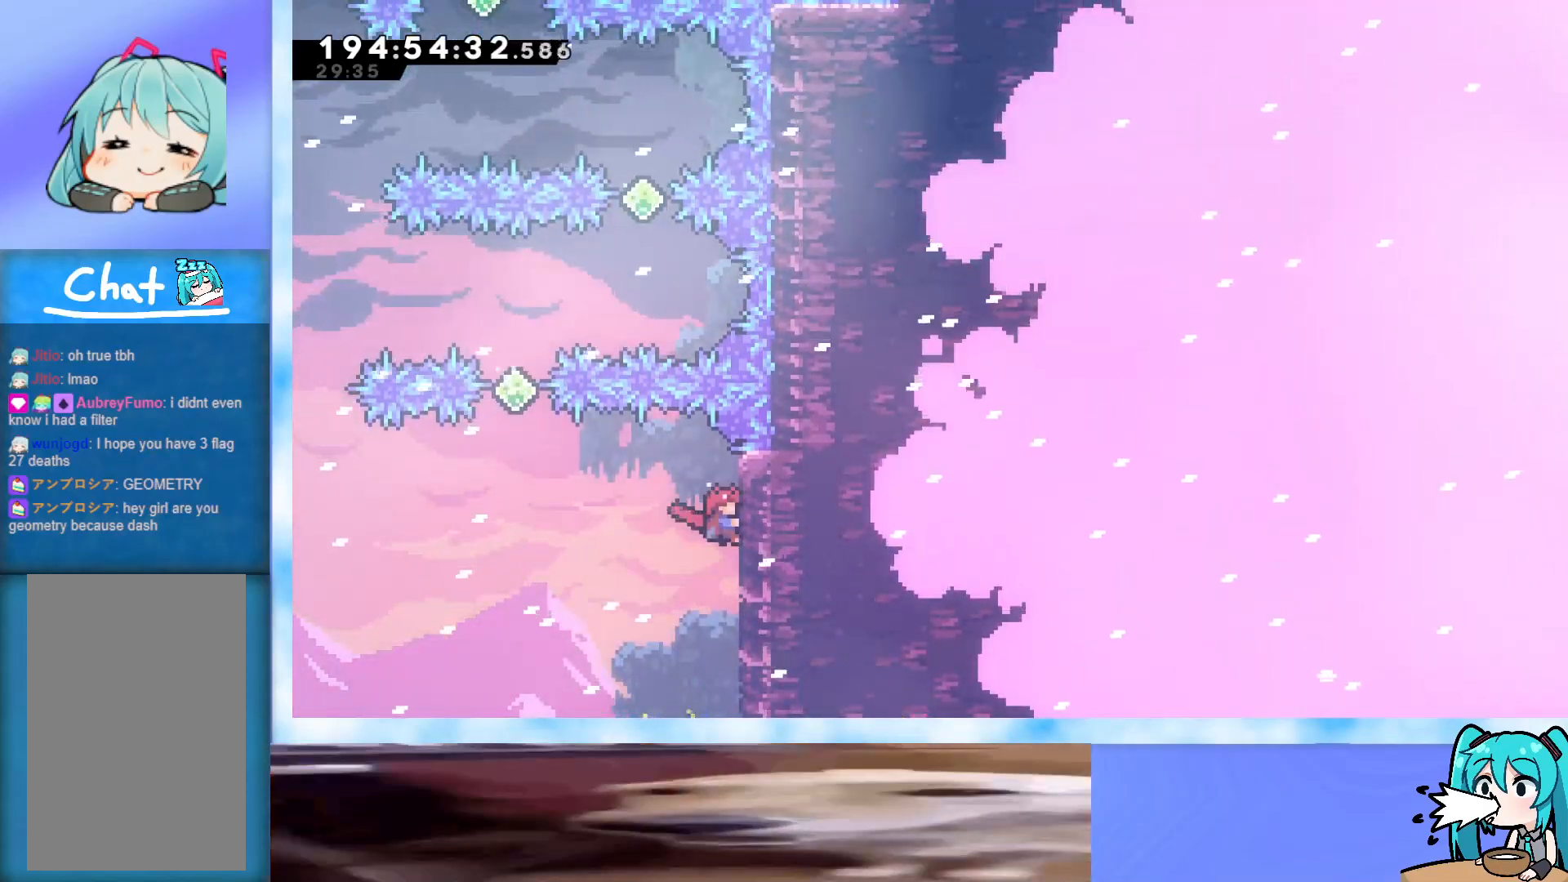
{"keys": ["grab"], "events": [[333, "up", "down"], [383, "up", "up"]]}
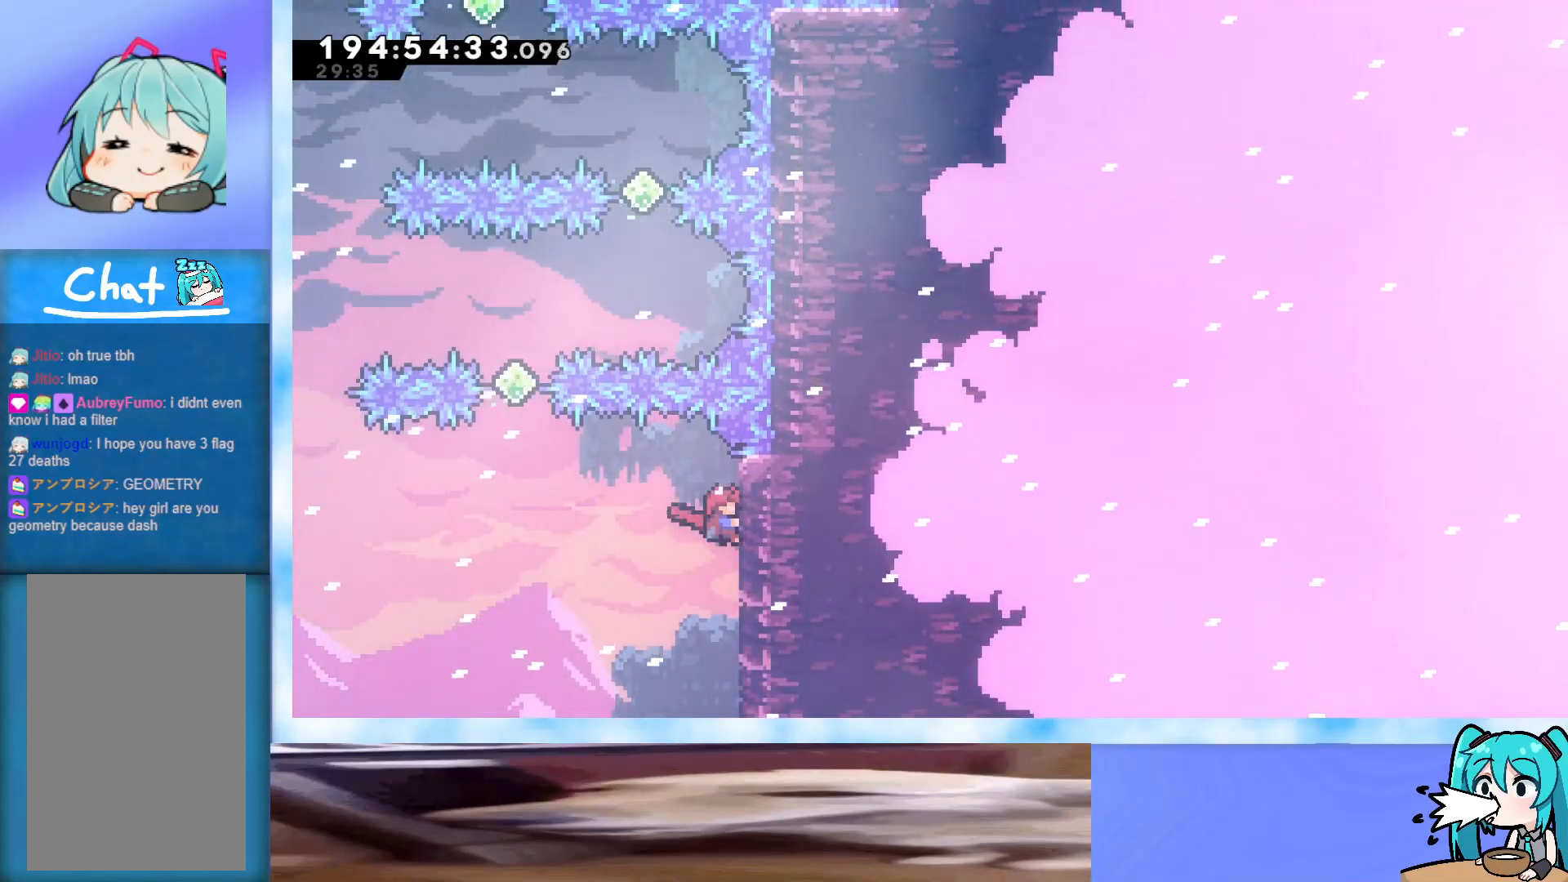
{"keys": ["grab"], "events": []}
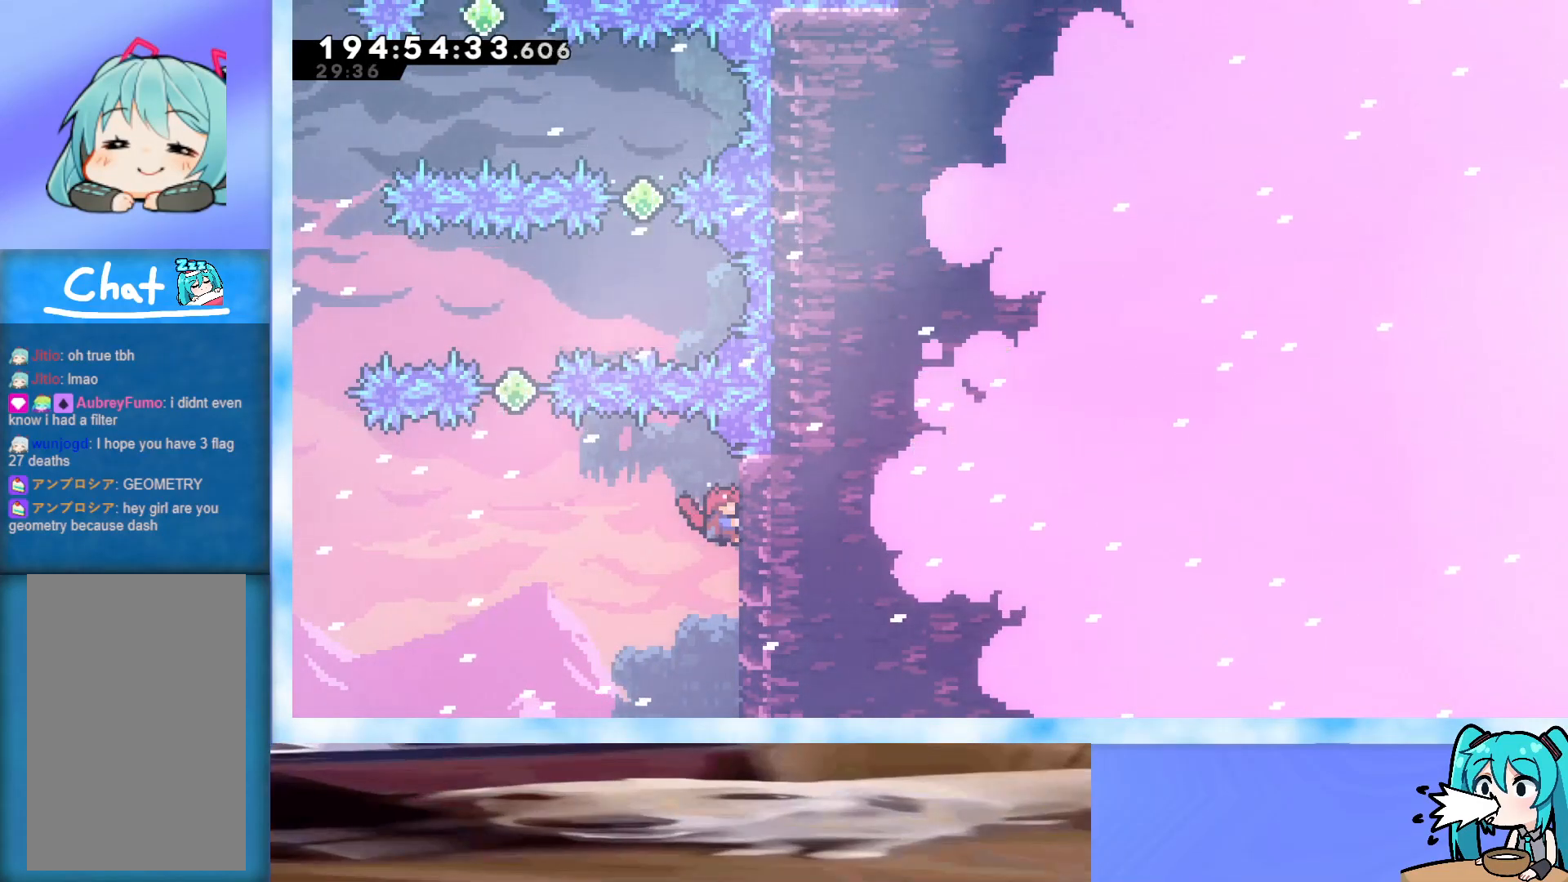
{"keys": ["grab", "left"], "events": [[267, "left", "down"]]}
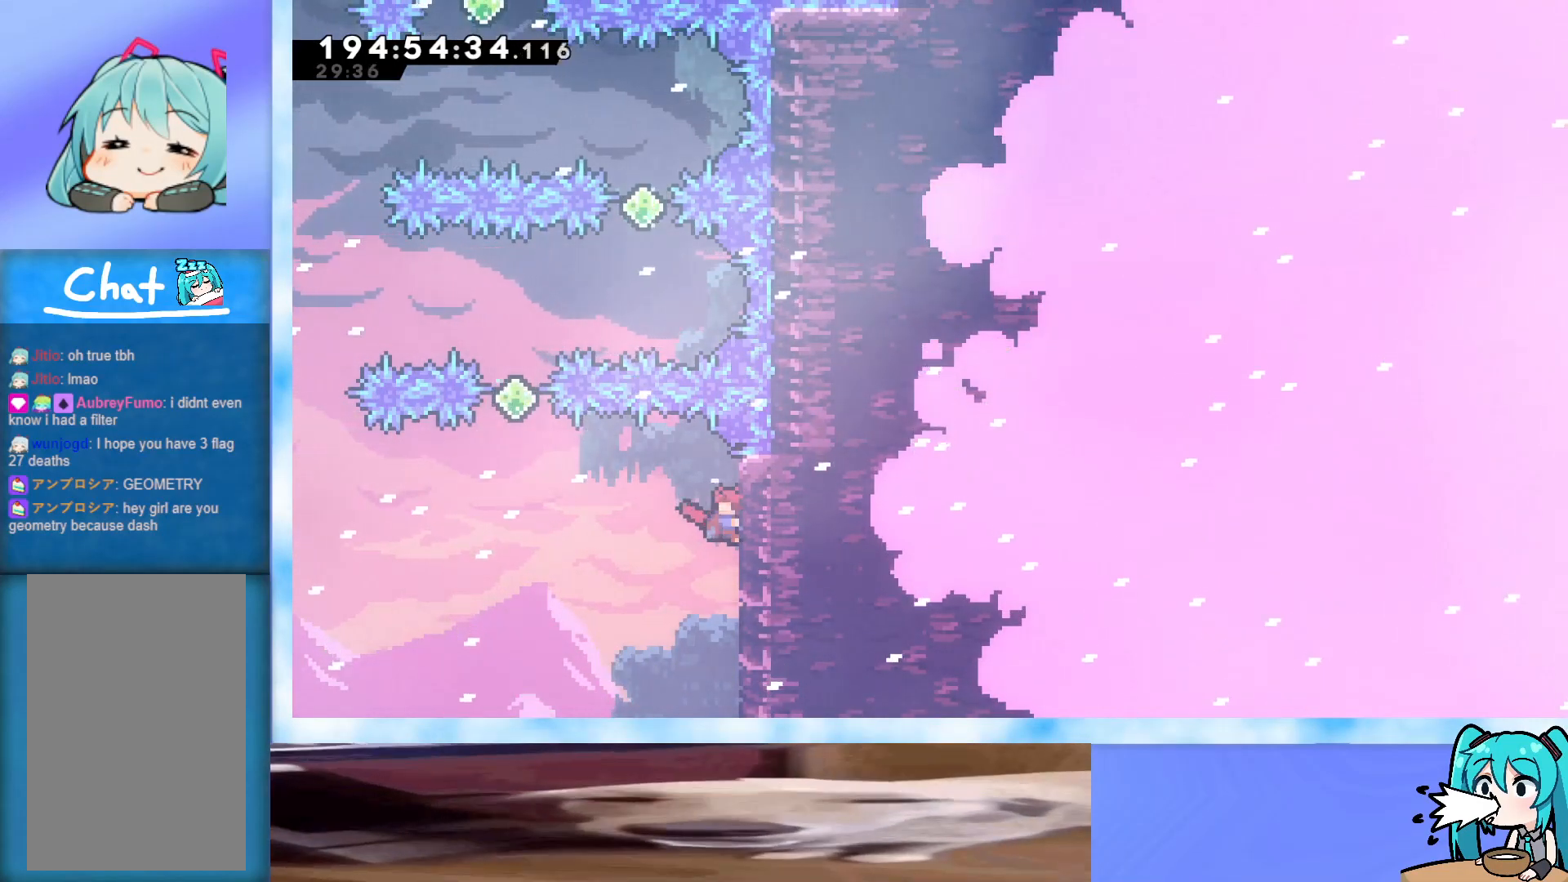
{"keys": ["grab", "left"], "events": []}
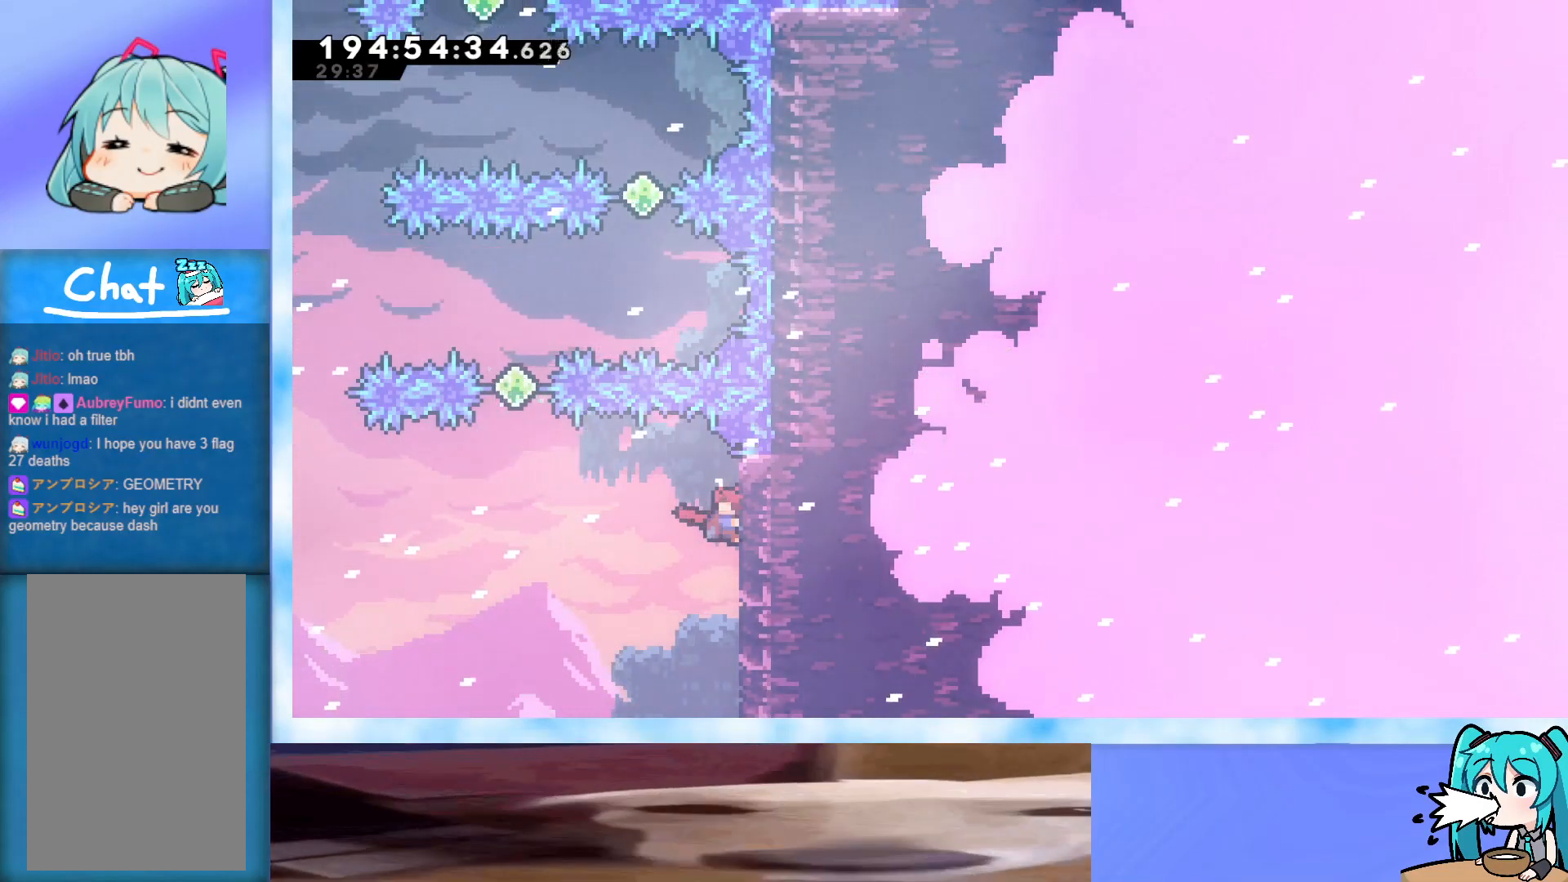
{"keys": ["grab"], "events": [[400, "left", "up"]]}
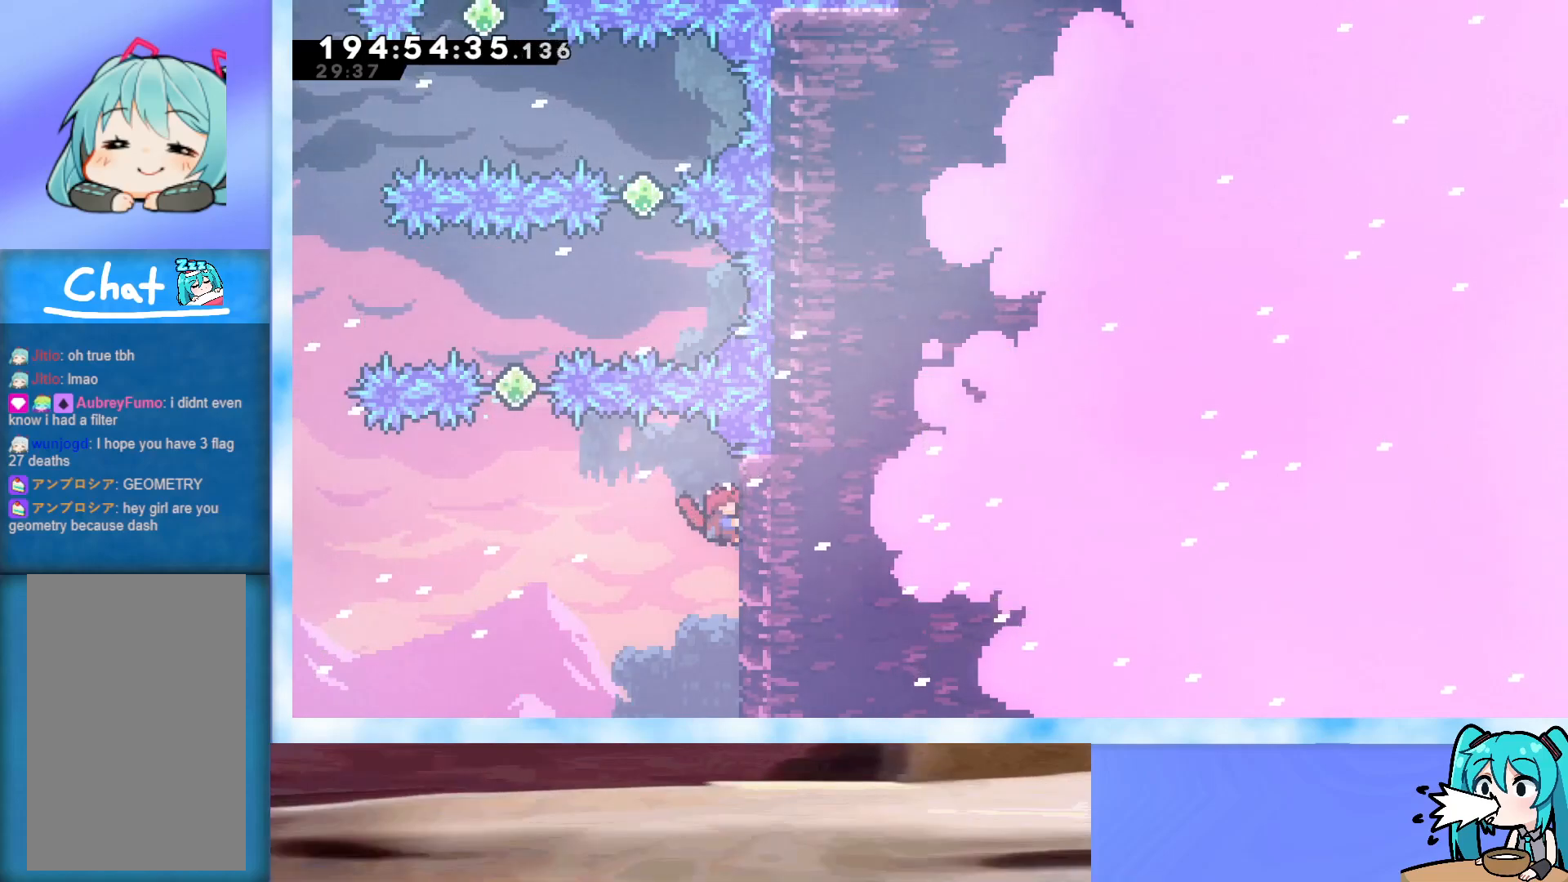
{"keys": ["grab"], "events": [[133, "grab", "up"], [233, "grab", "down"]]}
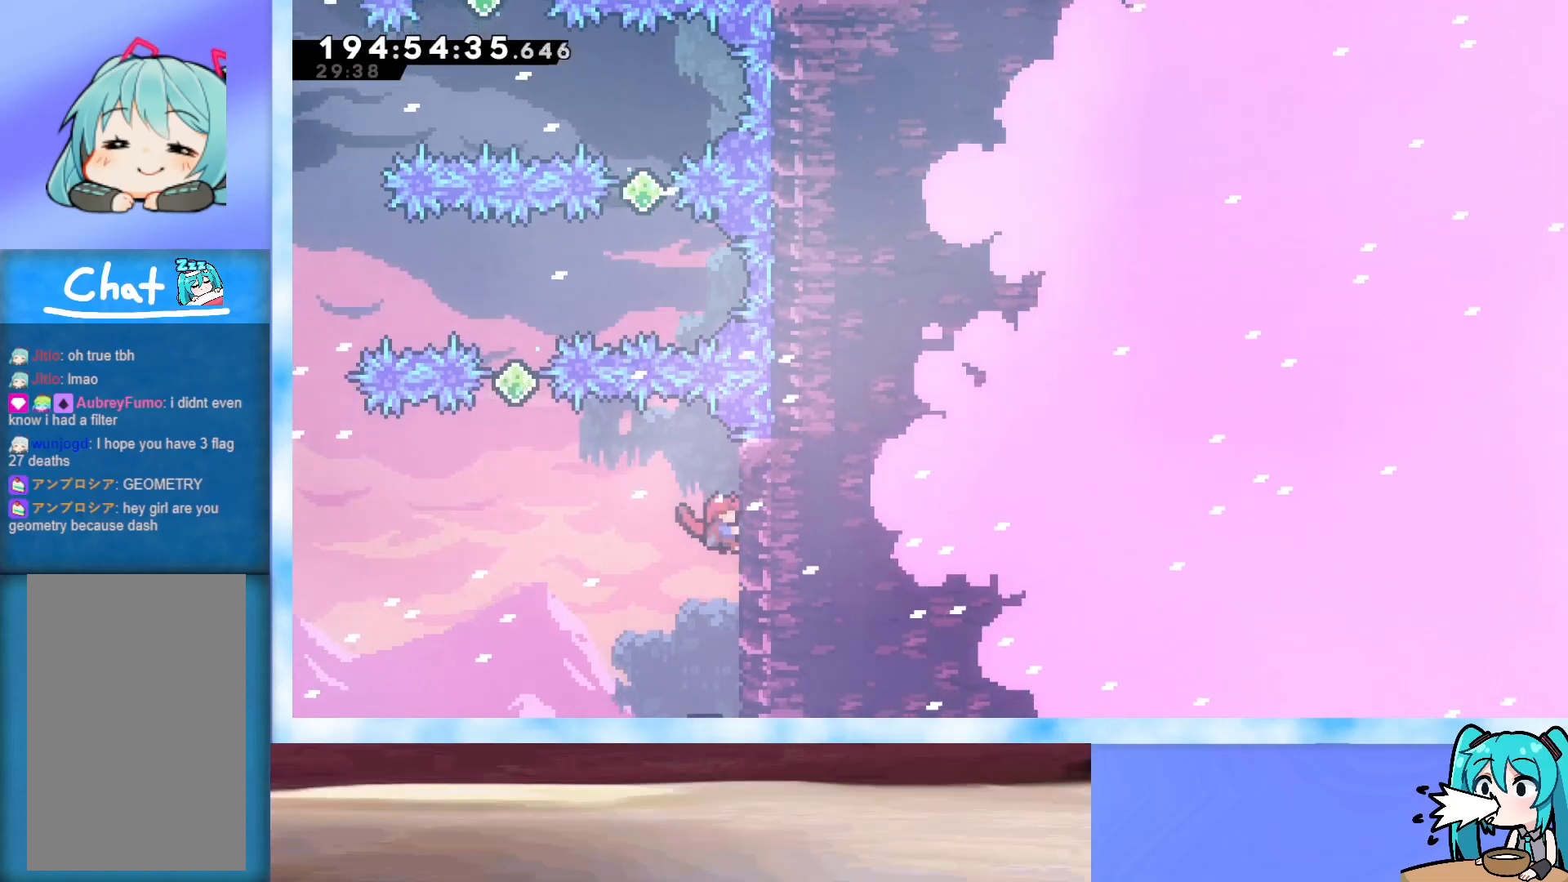
{"keys": ["grab"], "events": [[233, "up", "down"], [283, "up", "up"]]}
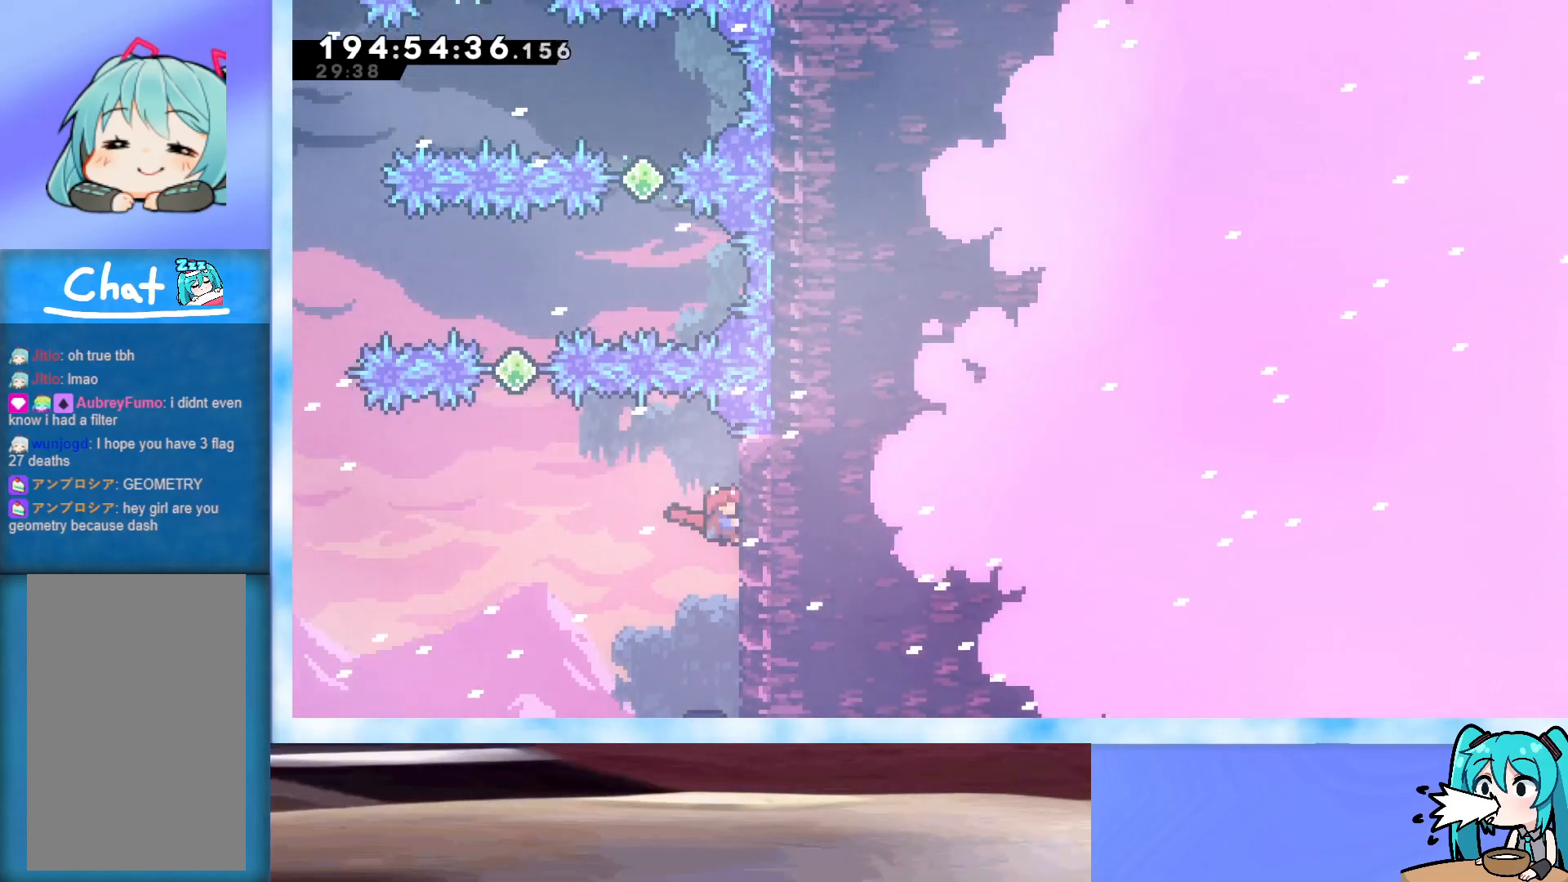
{"keys": ["grab"], "events": [[117, "up", "down"], [167, "up", "up"]]}
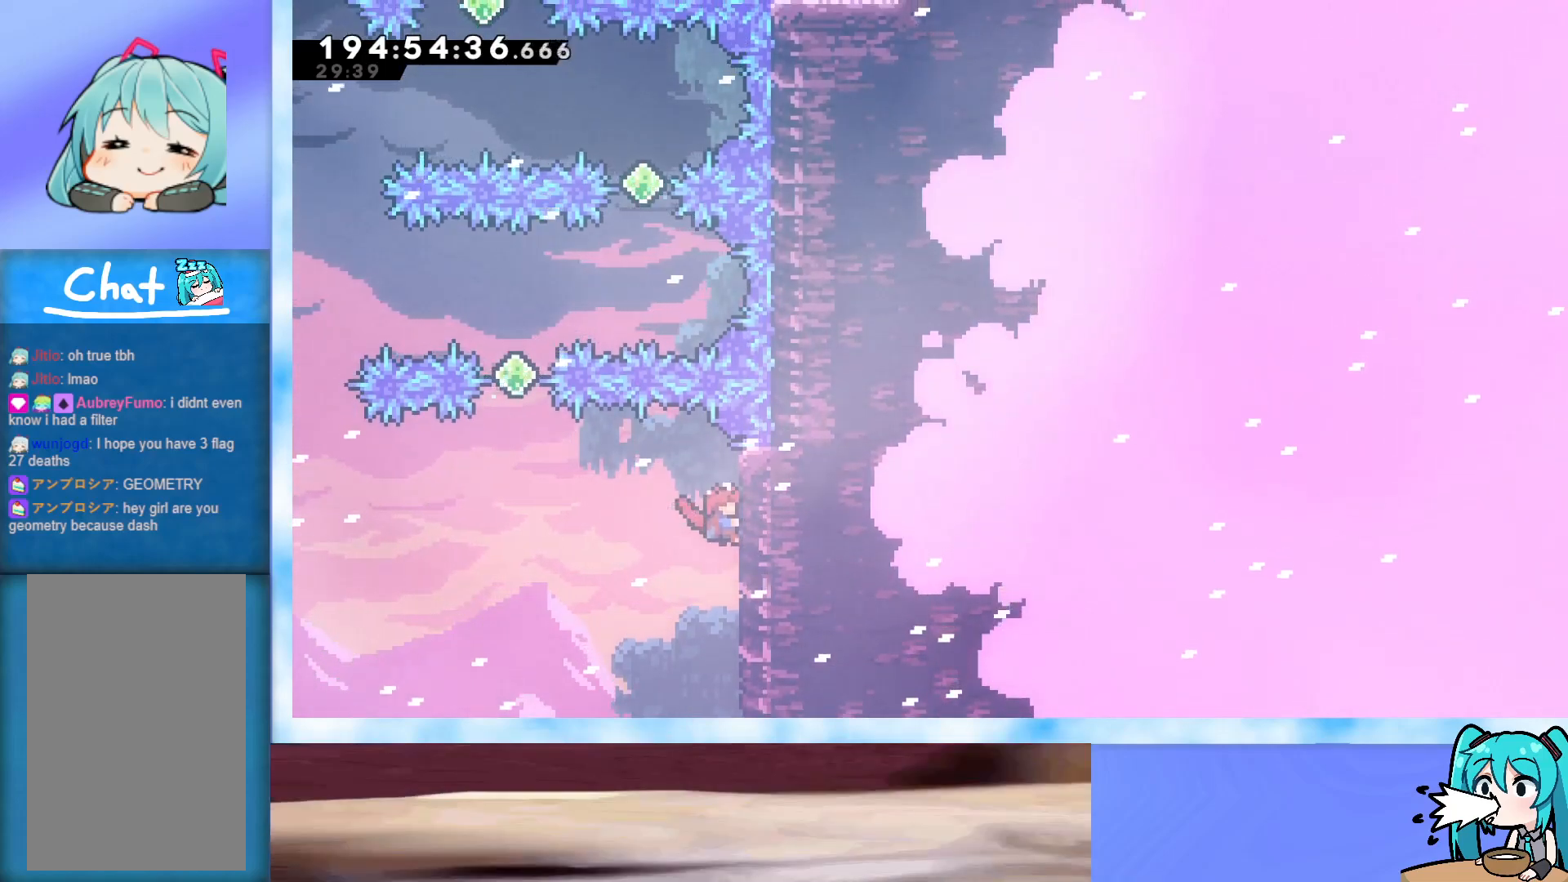
{"keys": ["grab"], "events": [[417, "down", "down"], [450, "down", "up"]]}
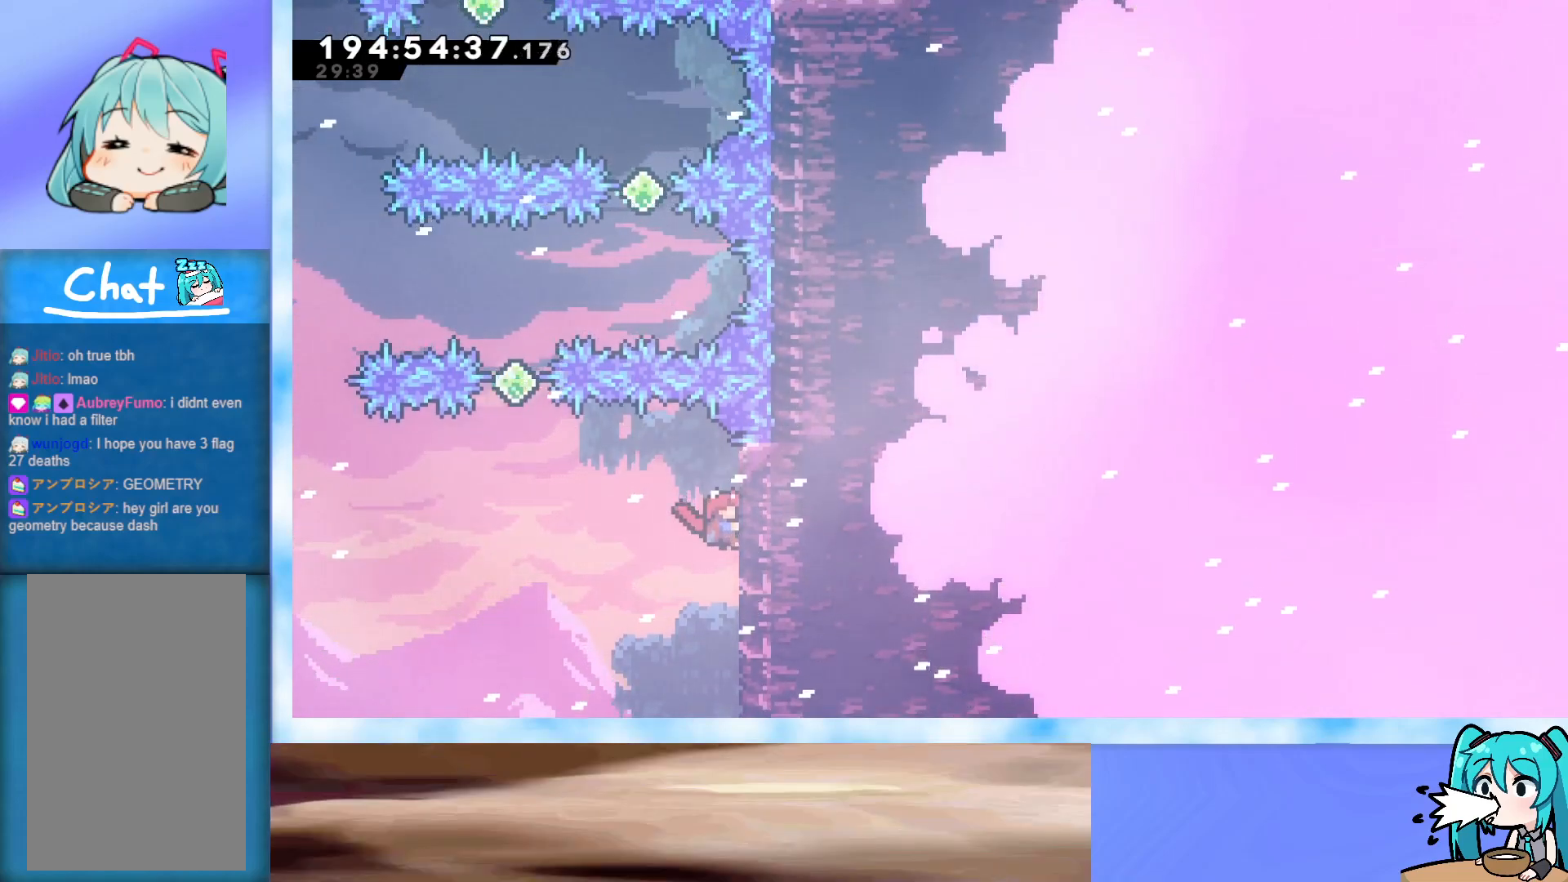
{"keys": ["grab", "jump", "left"], "events": [[200, "left", "down"], [383, "jump", "down"]]}
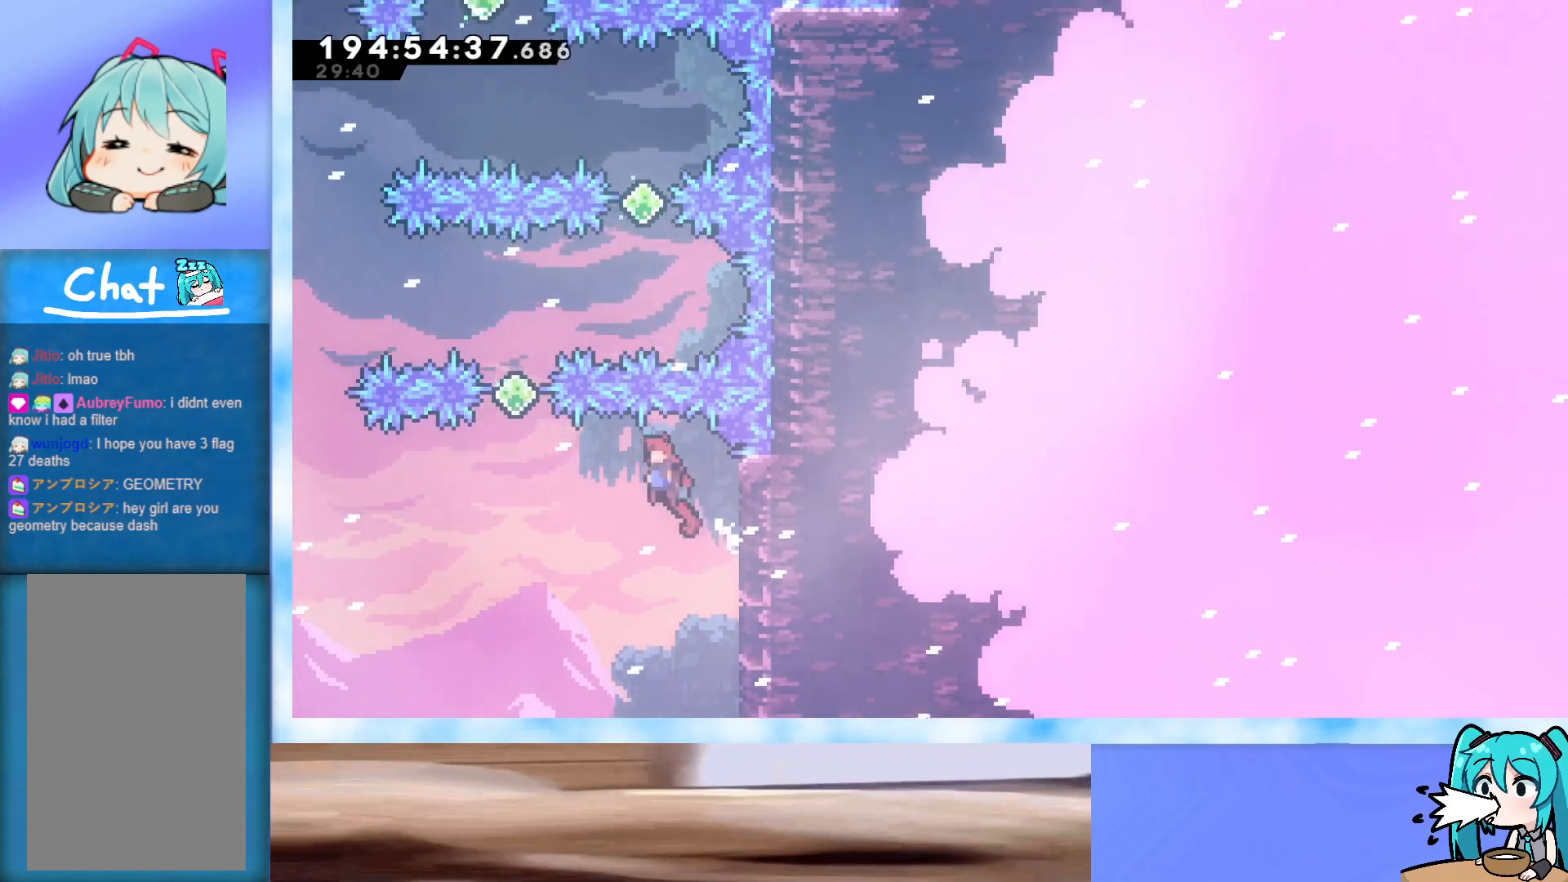
{"keys": ["grab", "jump", "right"], "events": [[200, "left", "up"], [400, "right", "down"]]}
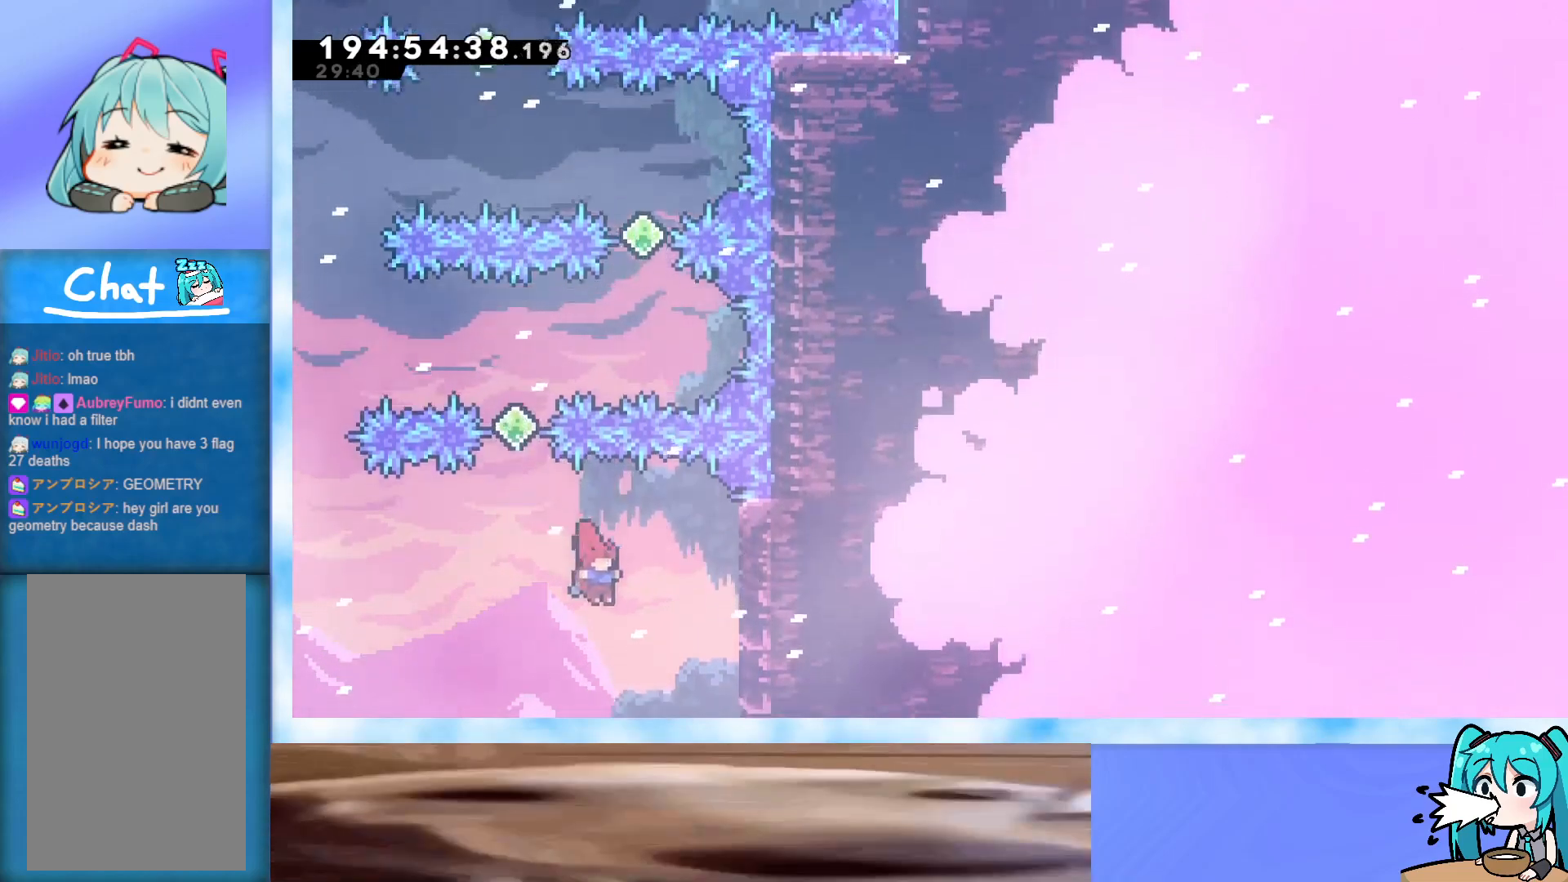
{"keys": [], "events": [[83, "grab", "up"], [83, "jump", "up"], [500, "right", "up"]]}
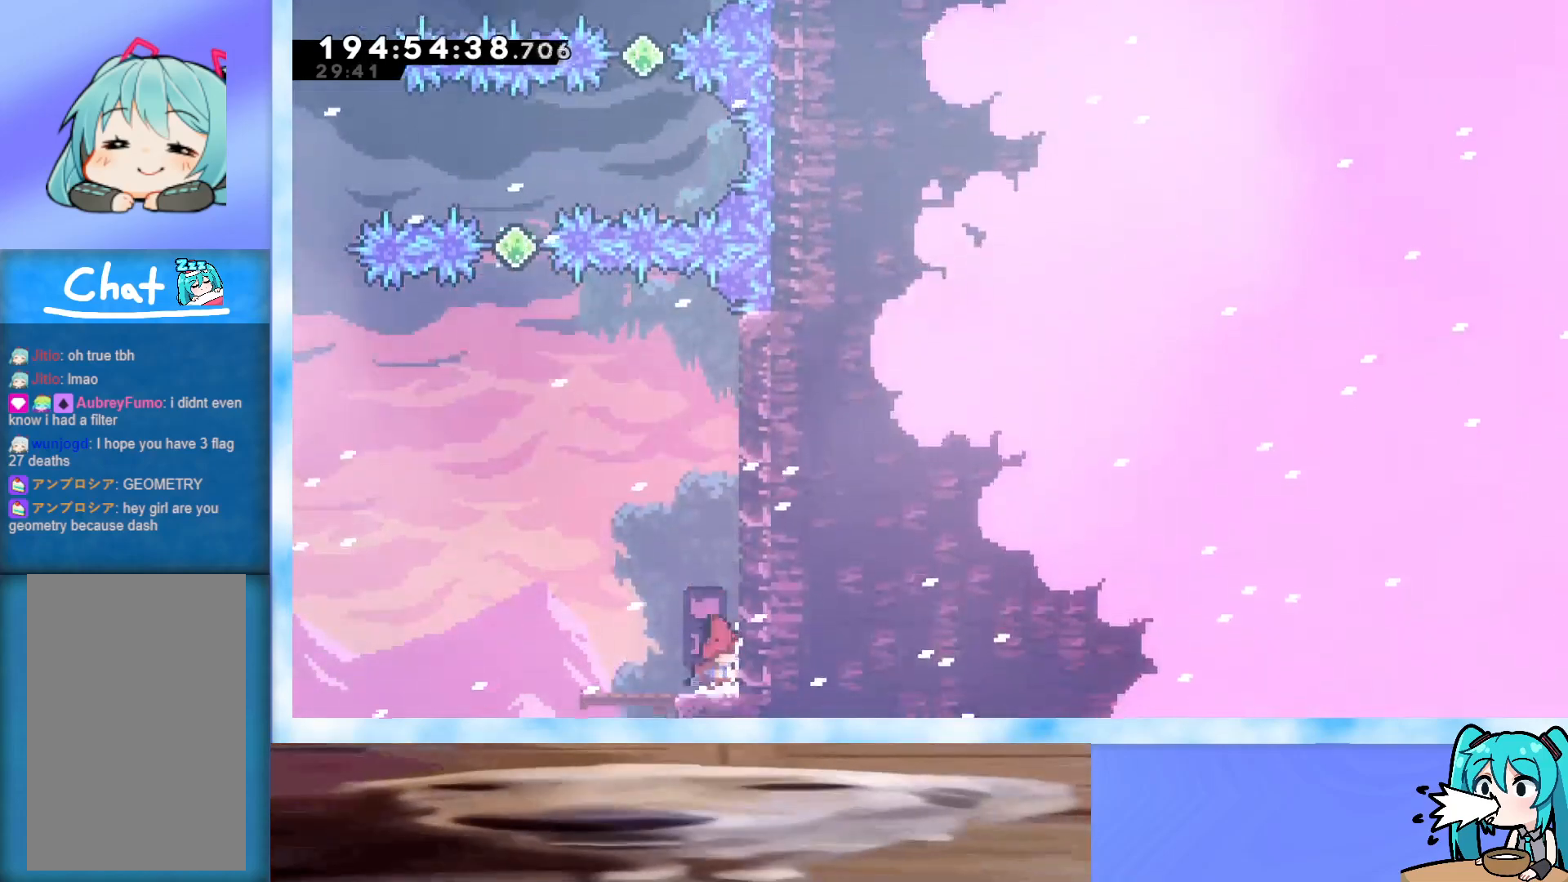
{"keys": ["jump"], "events": [[150, "jump", "down"], [333, "jump", "up"], [383, "jump", "down"]]}
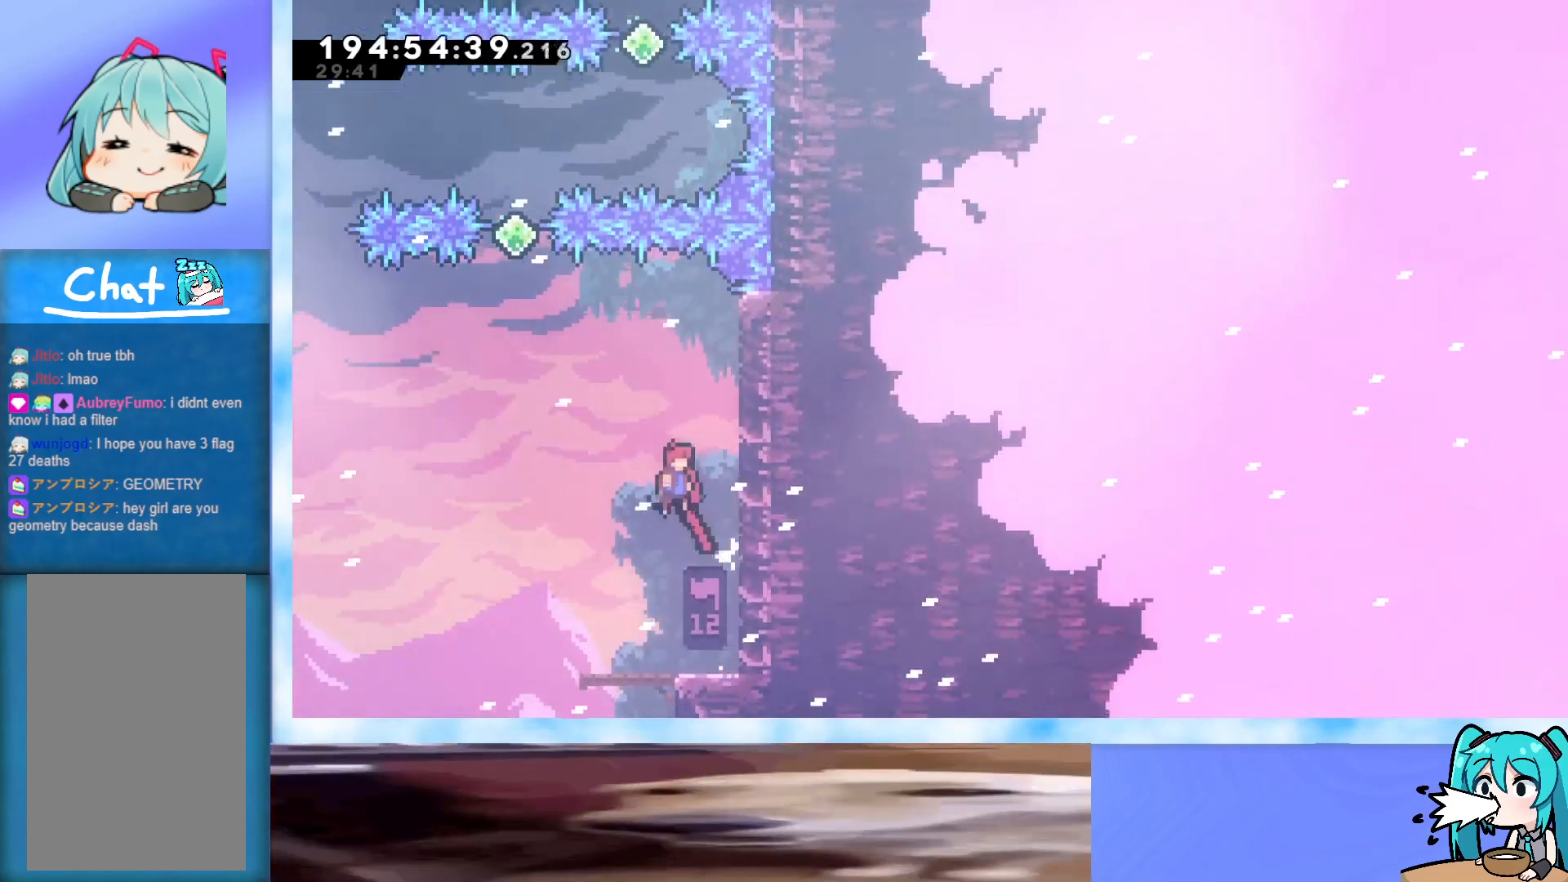
{"keys": ["jump", "right"], "events": [[67, "right", "down"], [300, "jump", "up"], [300, "right", "up"], [350, "jump", "down"], [400, "right", "down"]]}
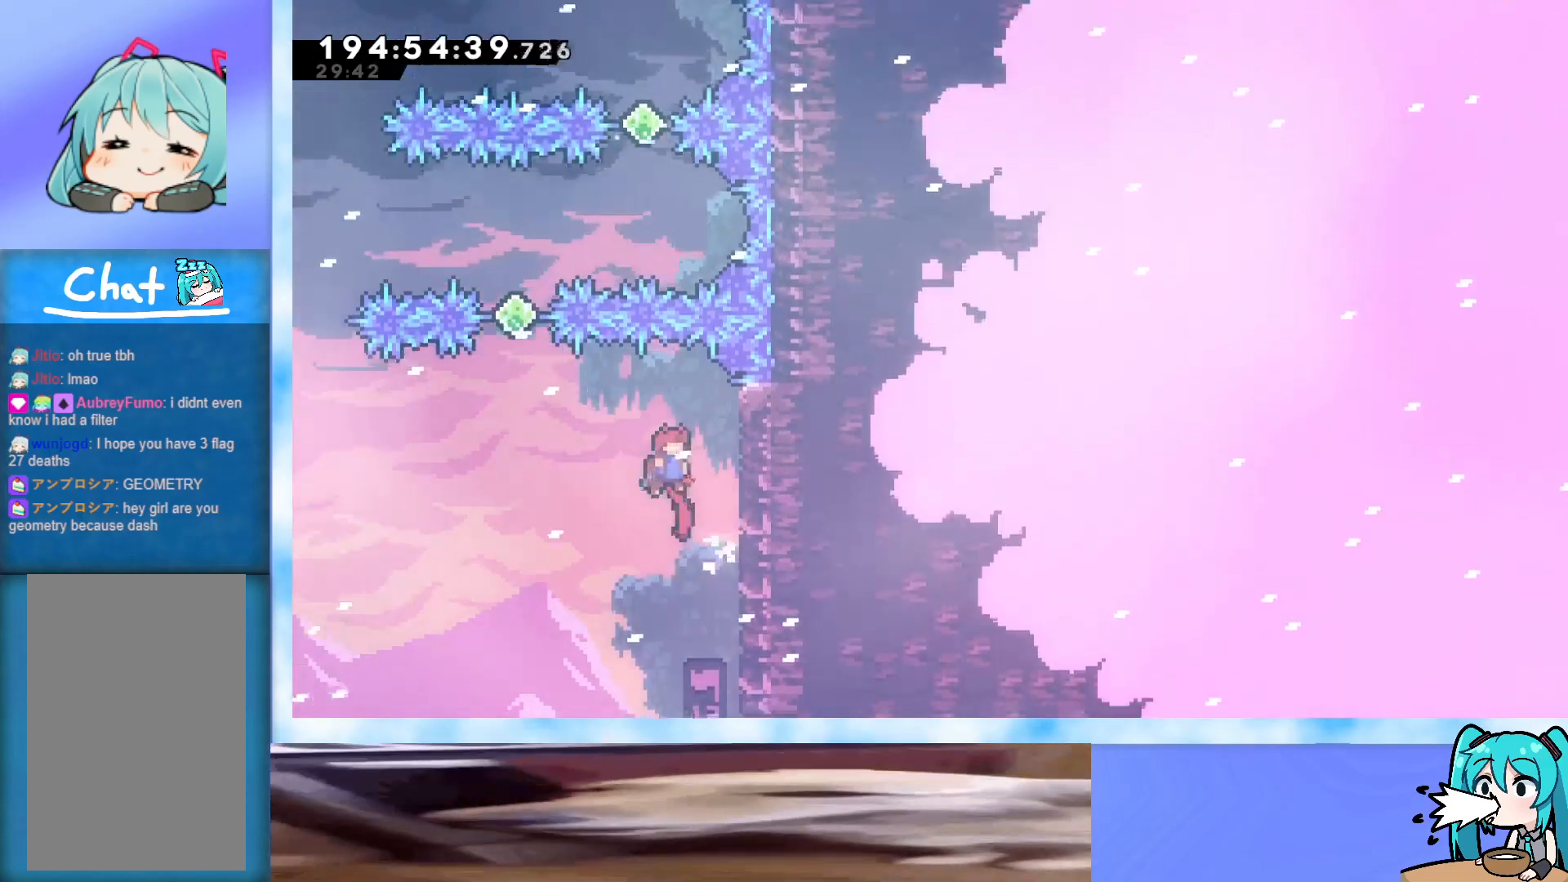
{"keys": ["grab", "right"], "events": [[217, "jump", "up"], [367, "grab", "down"]]}